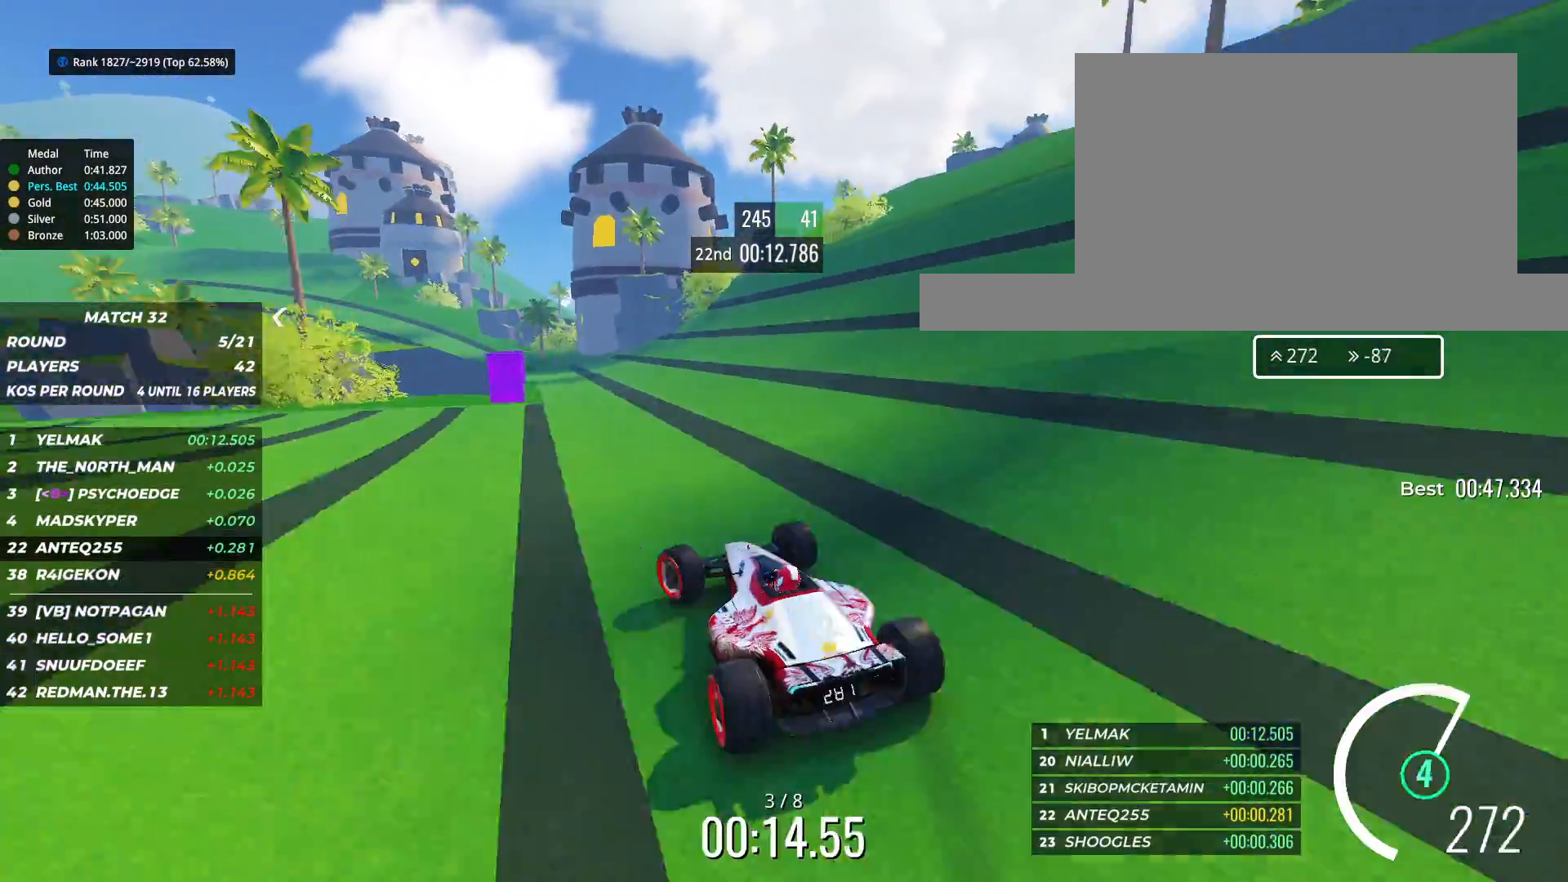
Gameplay with keyboard; each line is a JSON object with the keys held at the frame after it. "events" lists presses ("down") and releases ("up") of "down", "left", "right" and "up" between this image and that frame as [ms after this image, input, new state], when the widget could be followed in between. No other keys are recorded. Mouse input is not recorded.
{"keys": ["left", "up"], "events": [[333, "left", "up"], [417, "left", "down"]]}
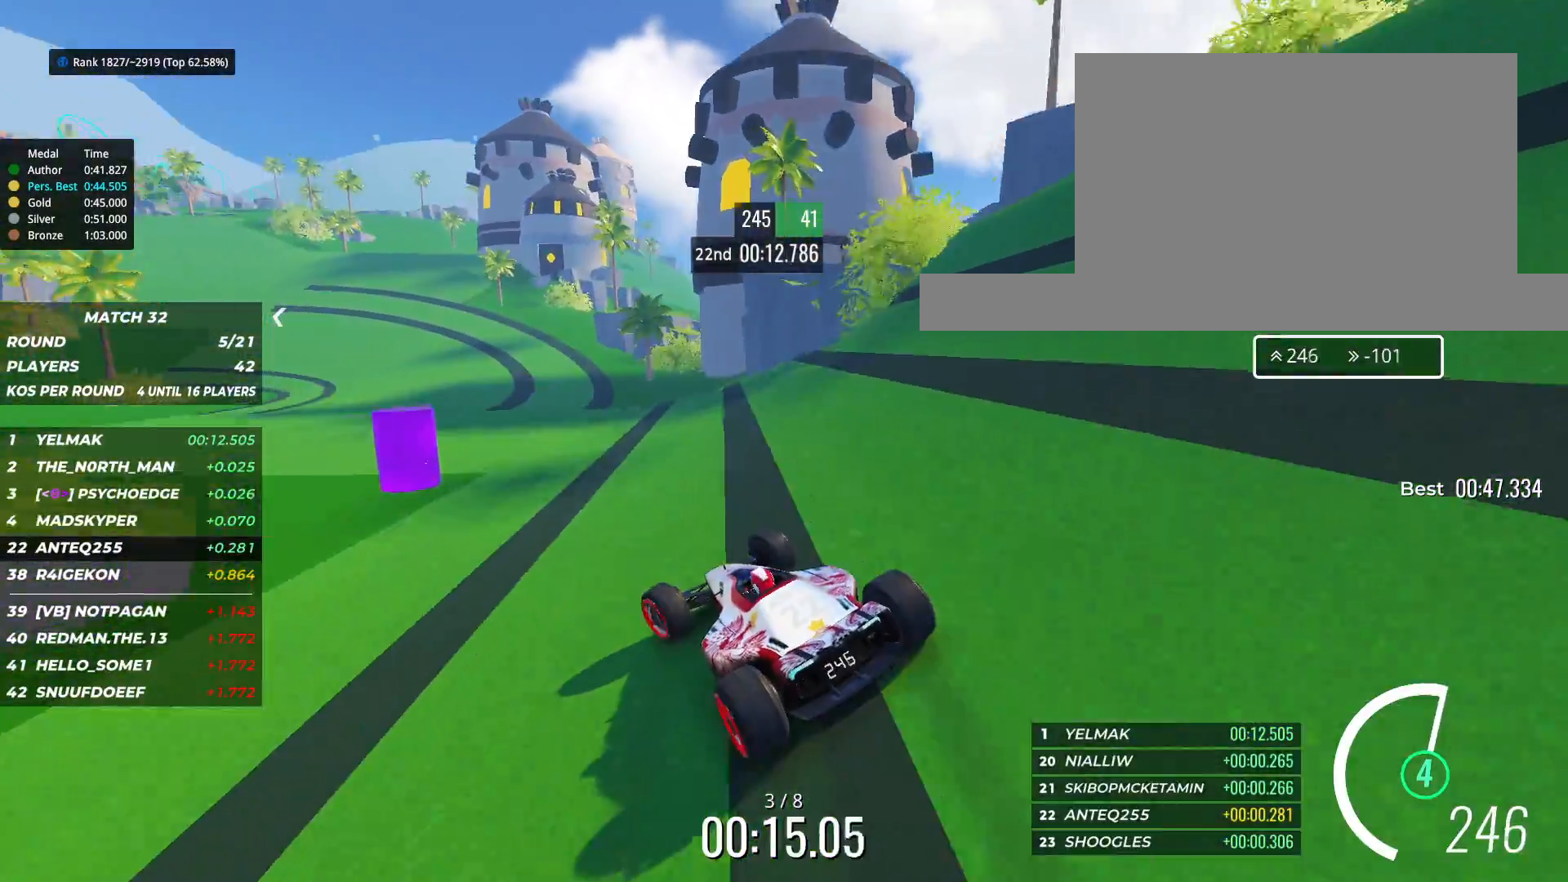
{"keys": ["up"], "events": [[150, "left", "up"], [317, "left", "down"], [400, "left", "up"]]}
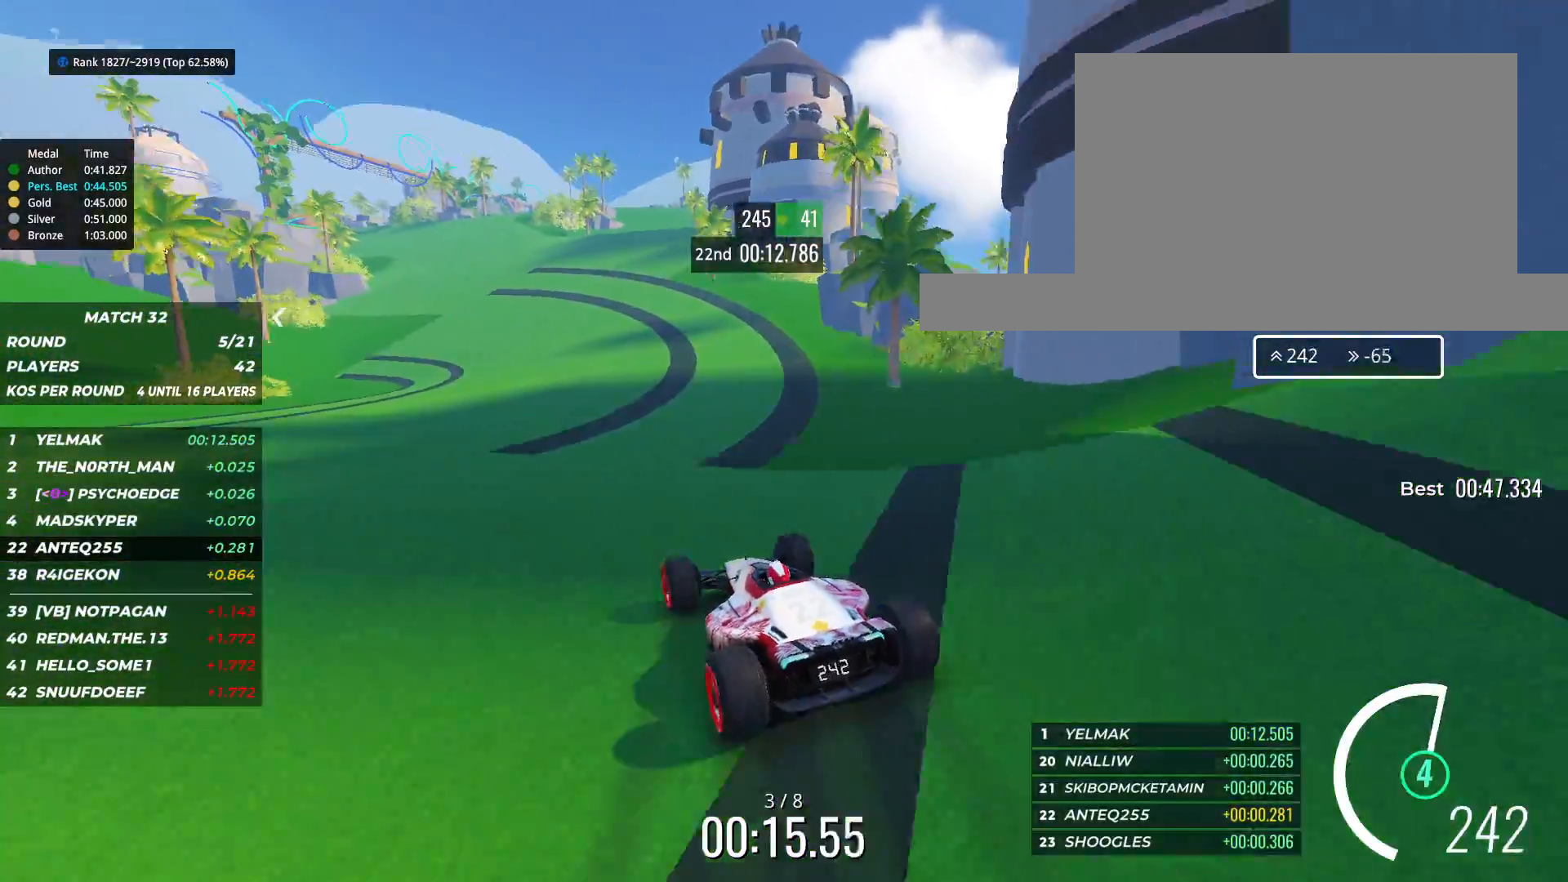
{"keys": ["up"], "events": [[33, "right", "down"], [150, "right", "up"], [200, "left", "down"], [417, "left", "up"]]}
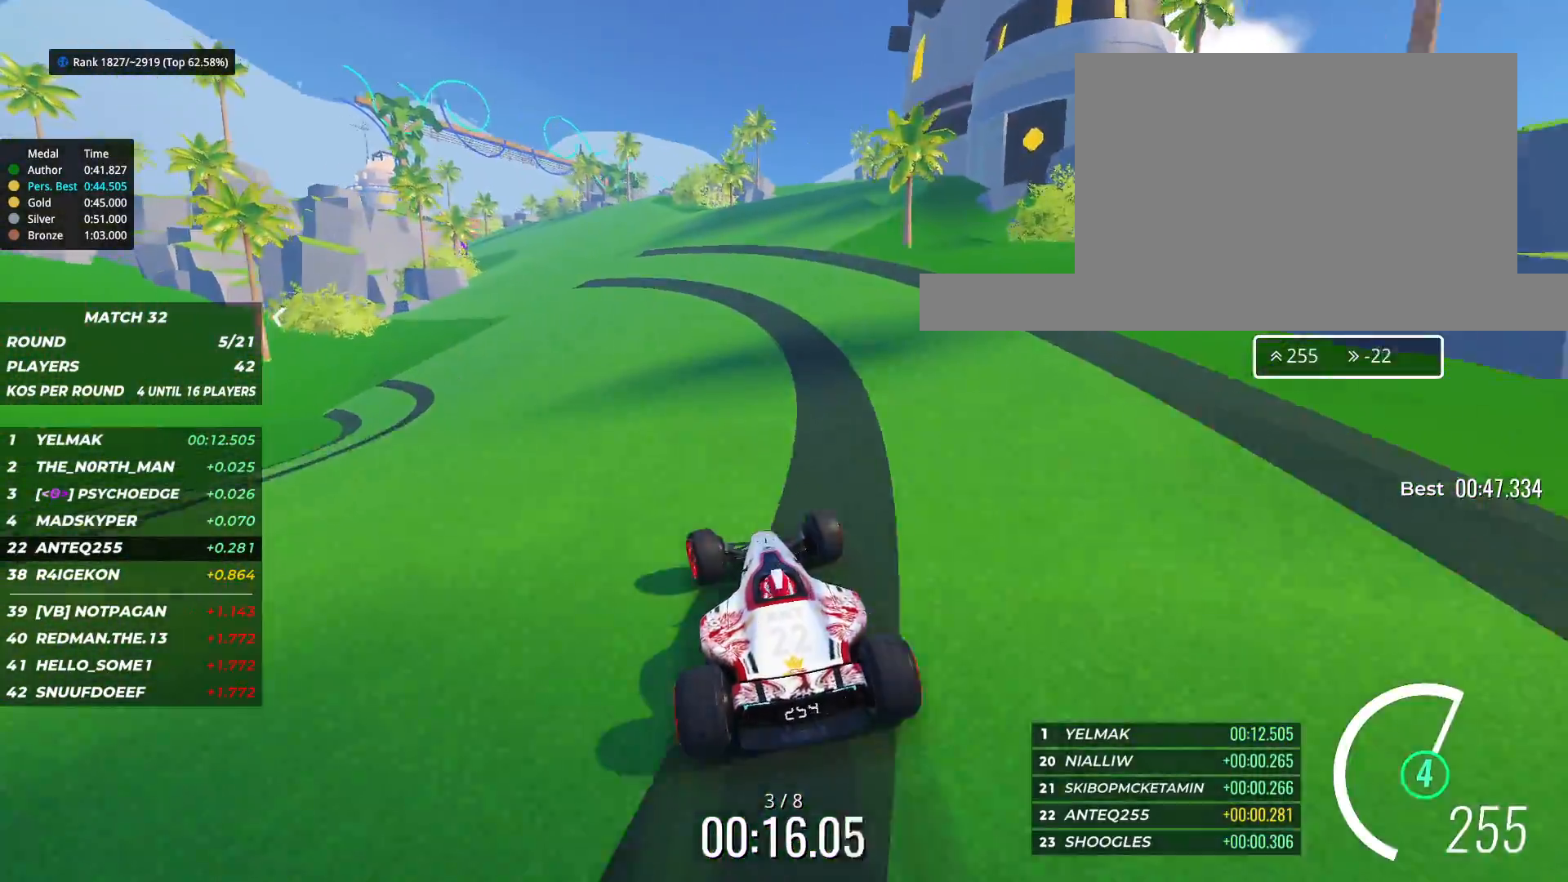
{"keys": ["up"], "events": [[50, "right", "down"], [100, "left", "down"], [100, "right", "up"], [250, "left", "up"], [350, "left", "down"], [450, "left", "up"]]}
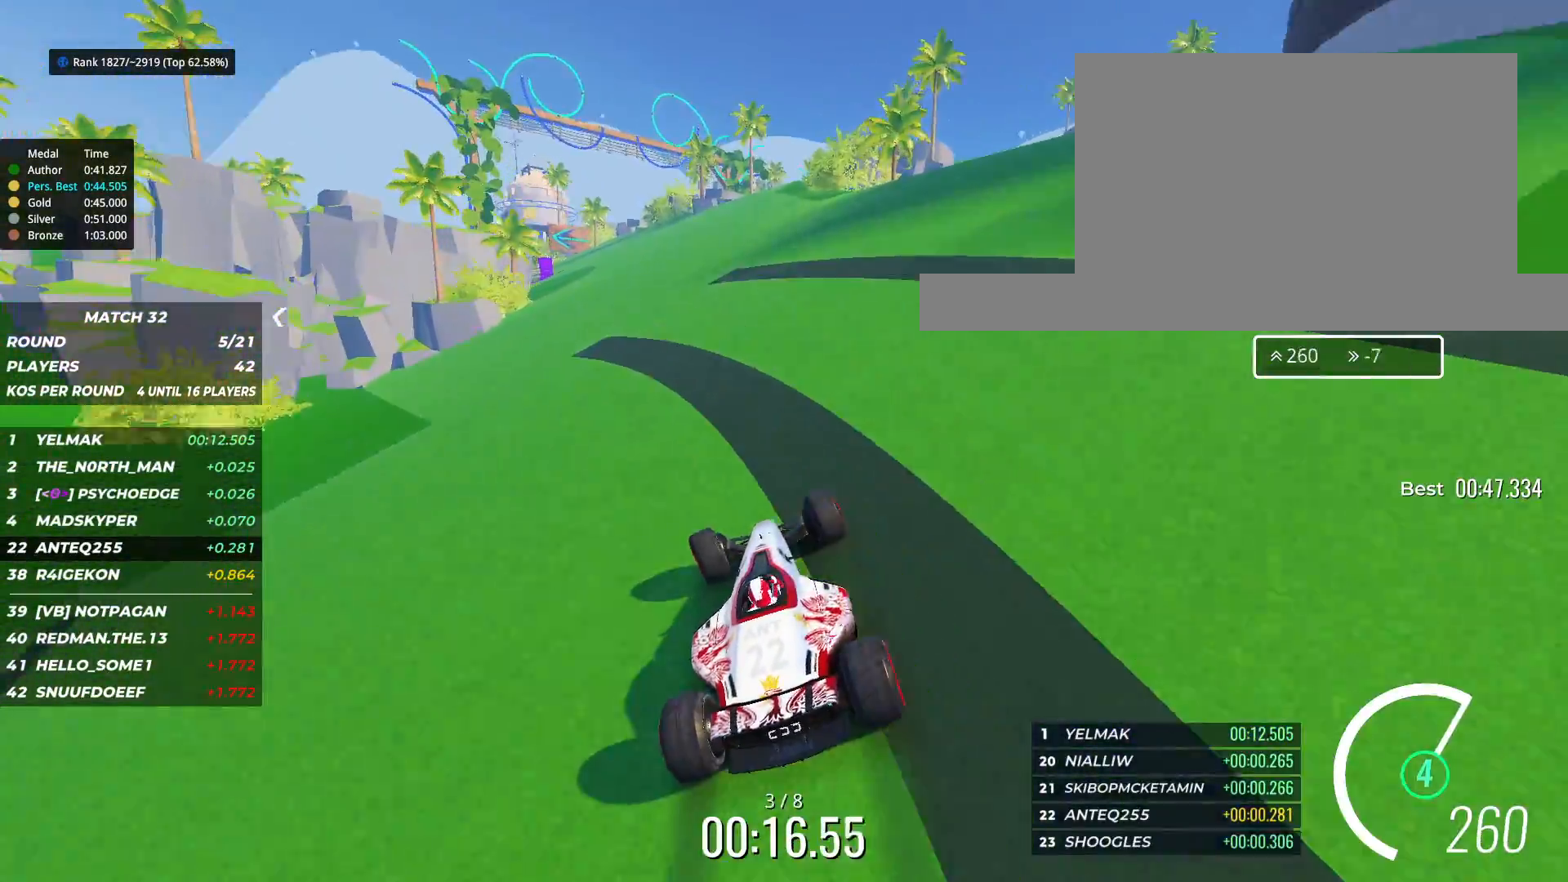
{"keys": ["right", "up"], "events": [[17, "left", "down"], [150, "left", "up"], [200, "left", "down"], [350, "left", "up"], [467, "right", "down"]]}
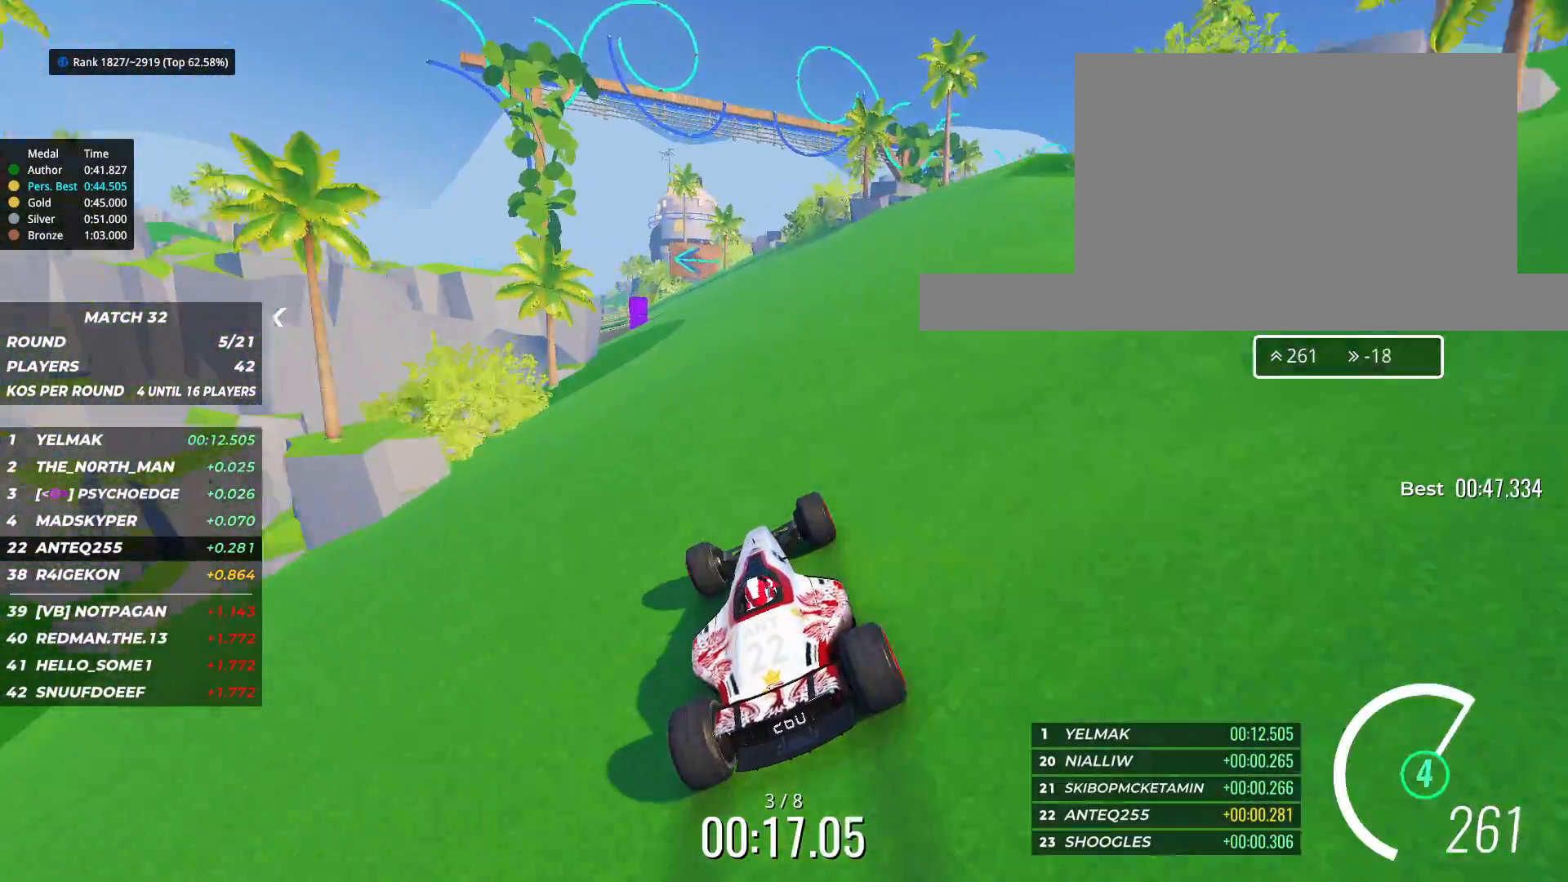
{"keys": ["left", "up"], "events": [[67, "right", "up"], [83, "left", "down"]]}
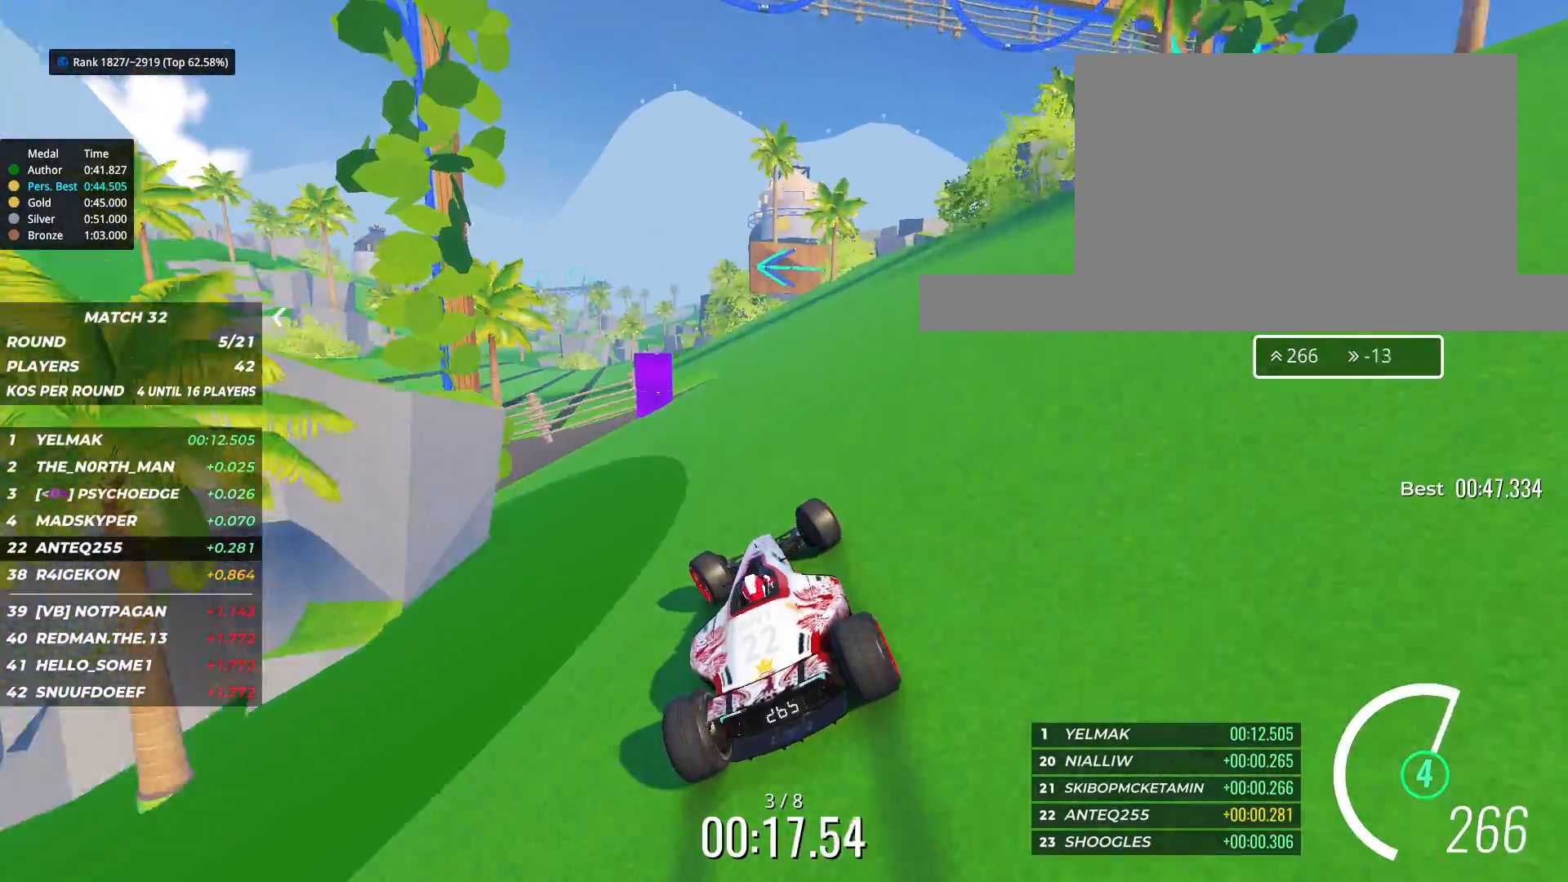
{"keys": ["left", "up"], "events": []}
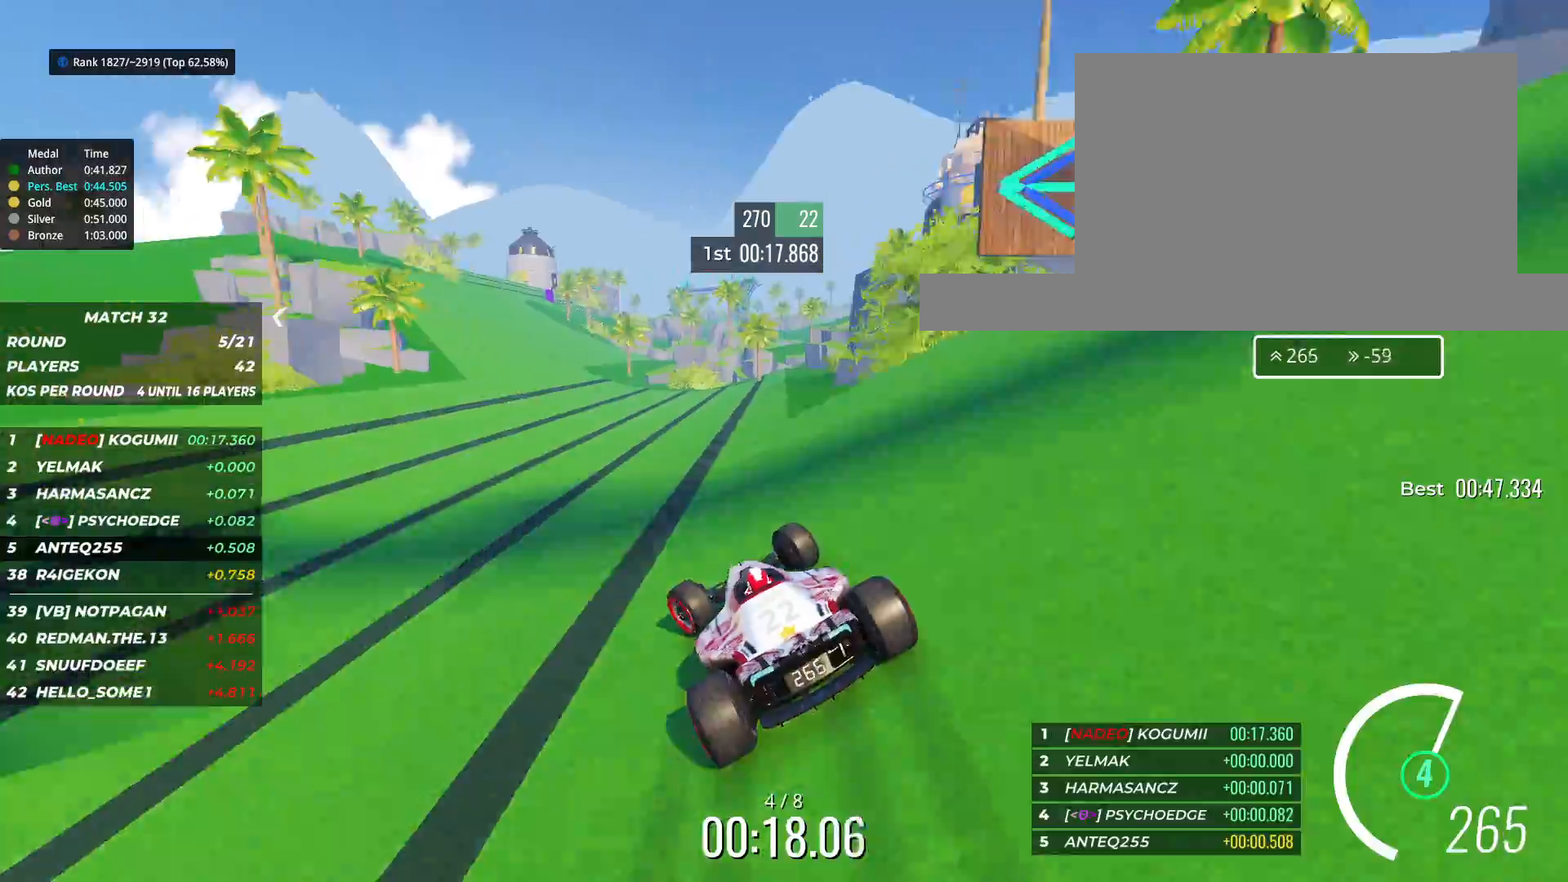
{"keys": ["left", "up"], "events": [[200, "left", "up"], [467, "left", "down"]]}
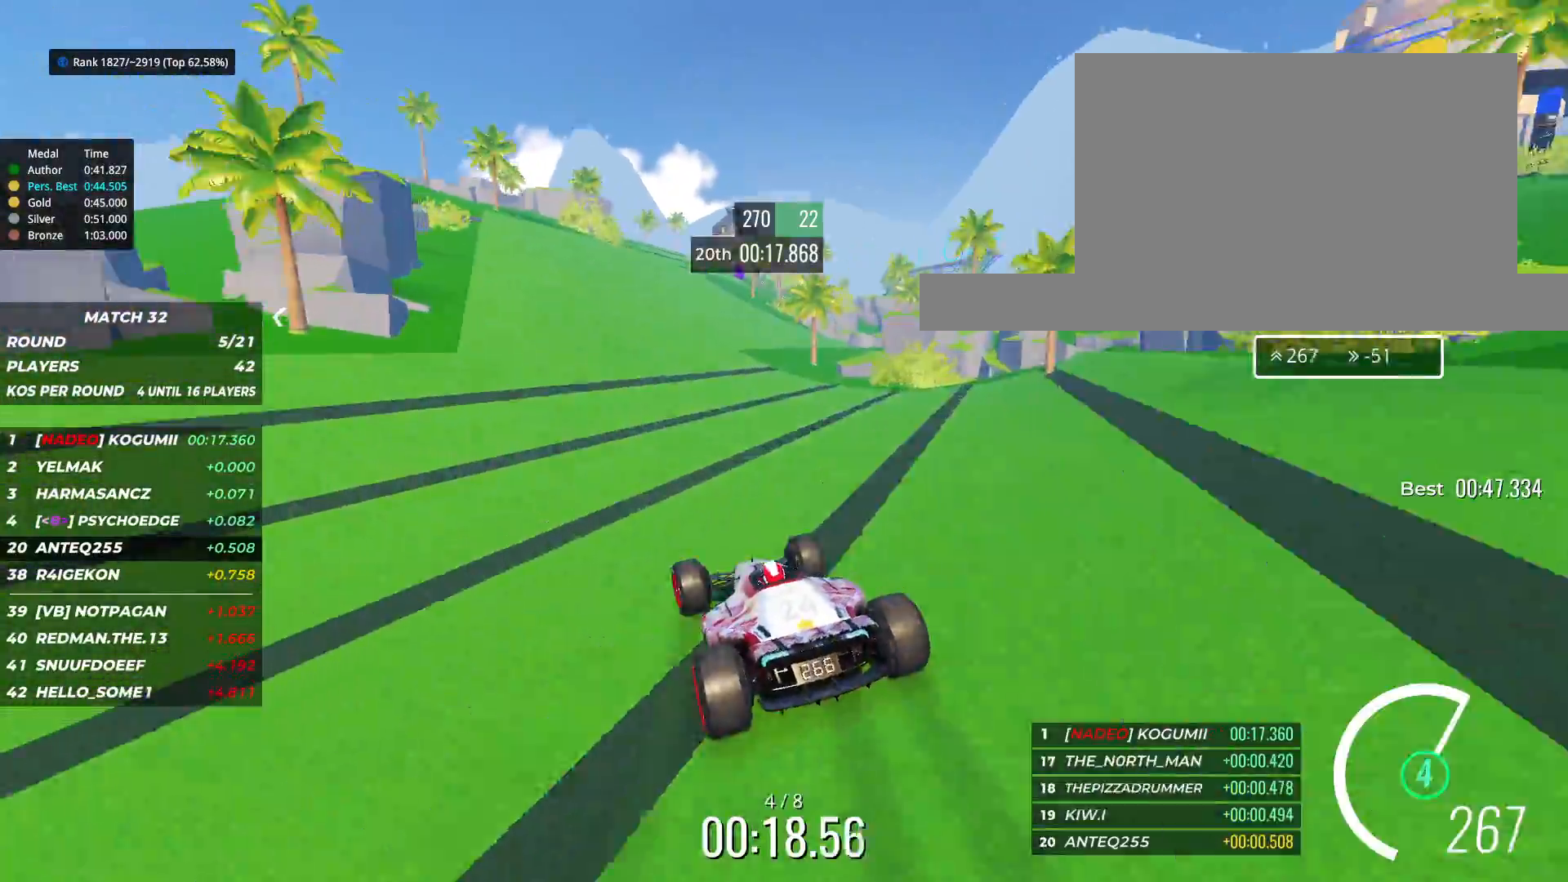
{"keys": ["up"], "events": [[50, "left", "up"], [233, "left", "down"], [300, "left", "up"]]}
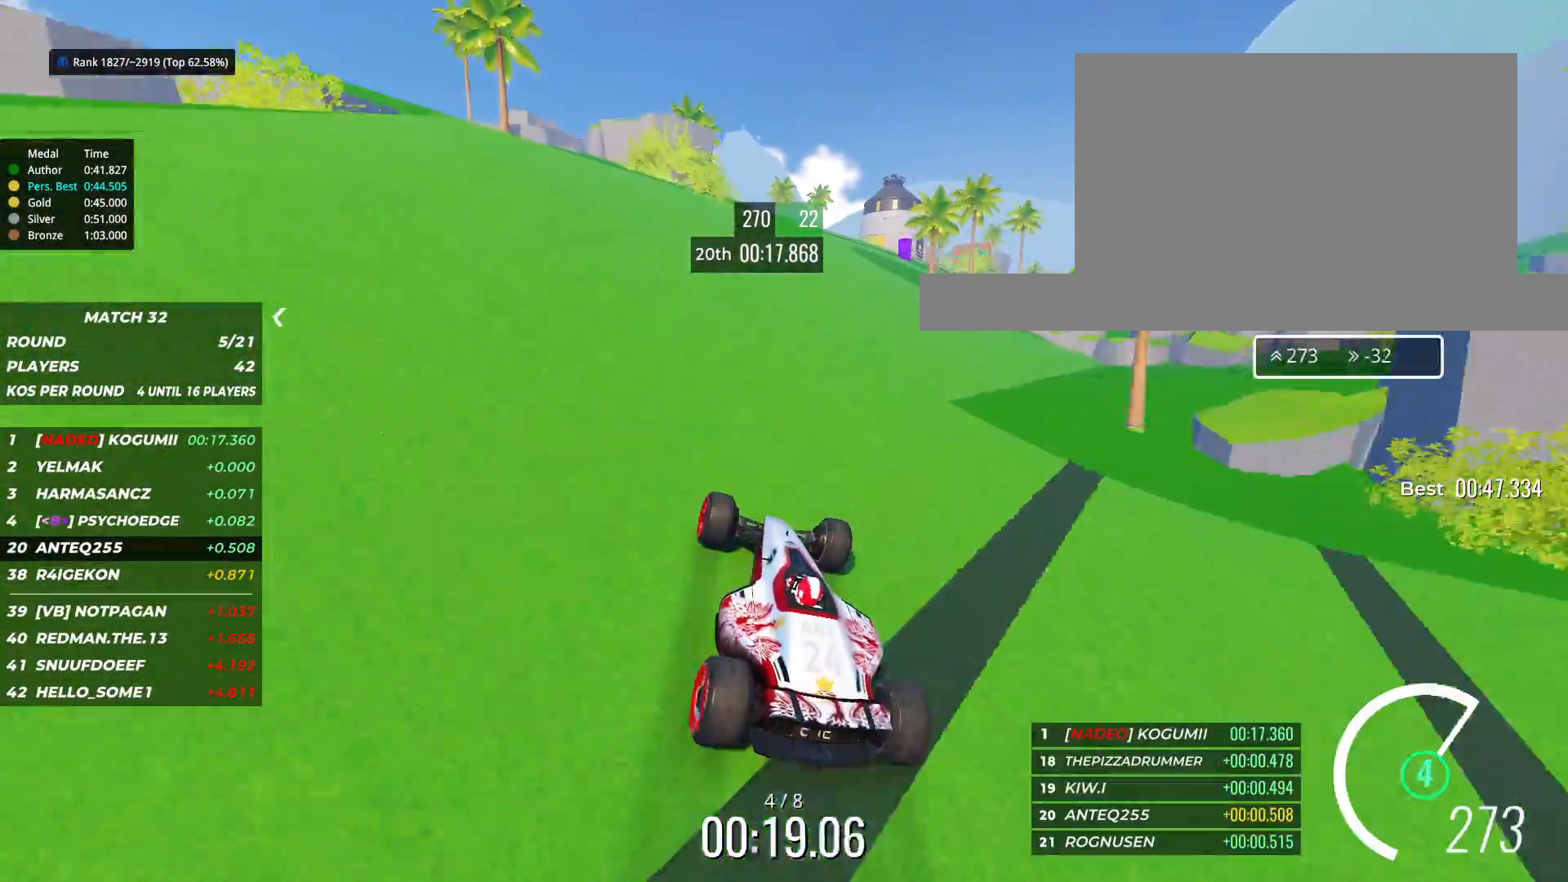
{"keys": ["right", "up"], "events": [[217, "right", "down"]]}
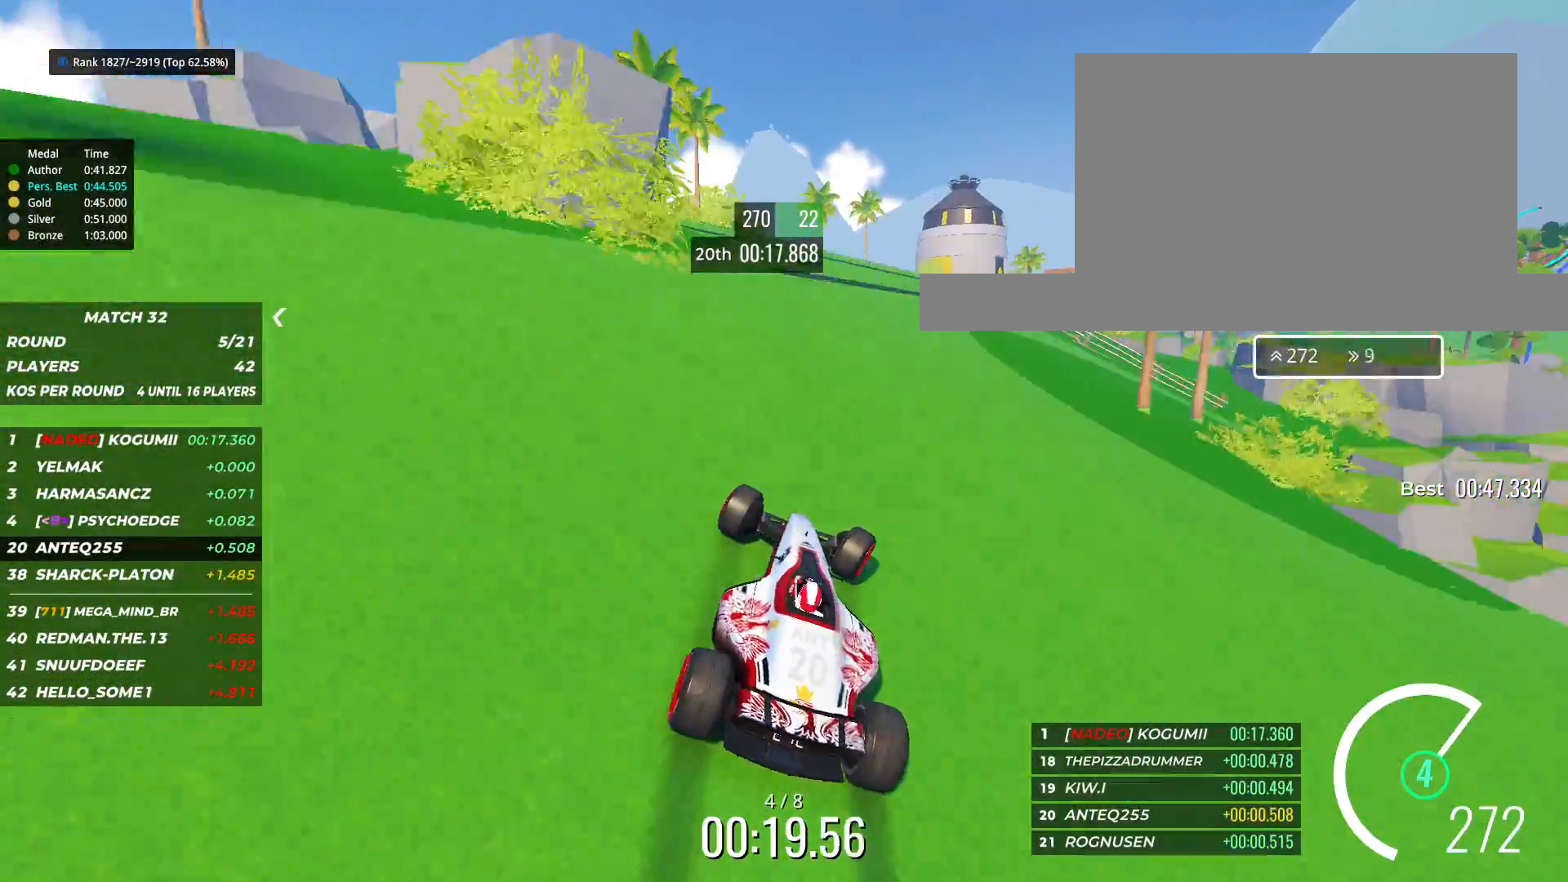
{"keys": ["right", "up"], "events": []}
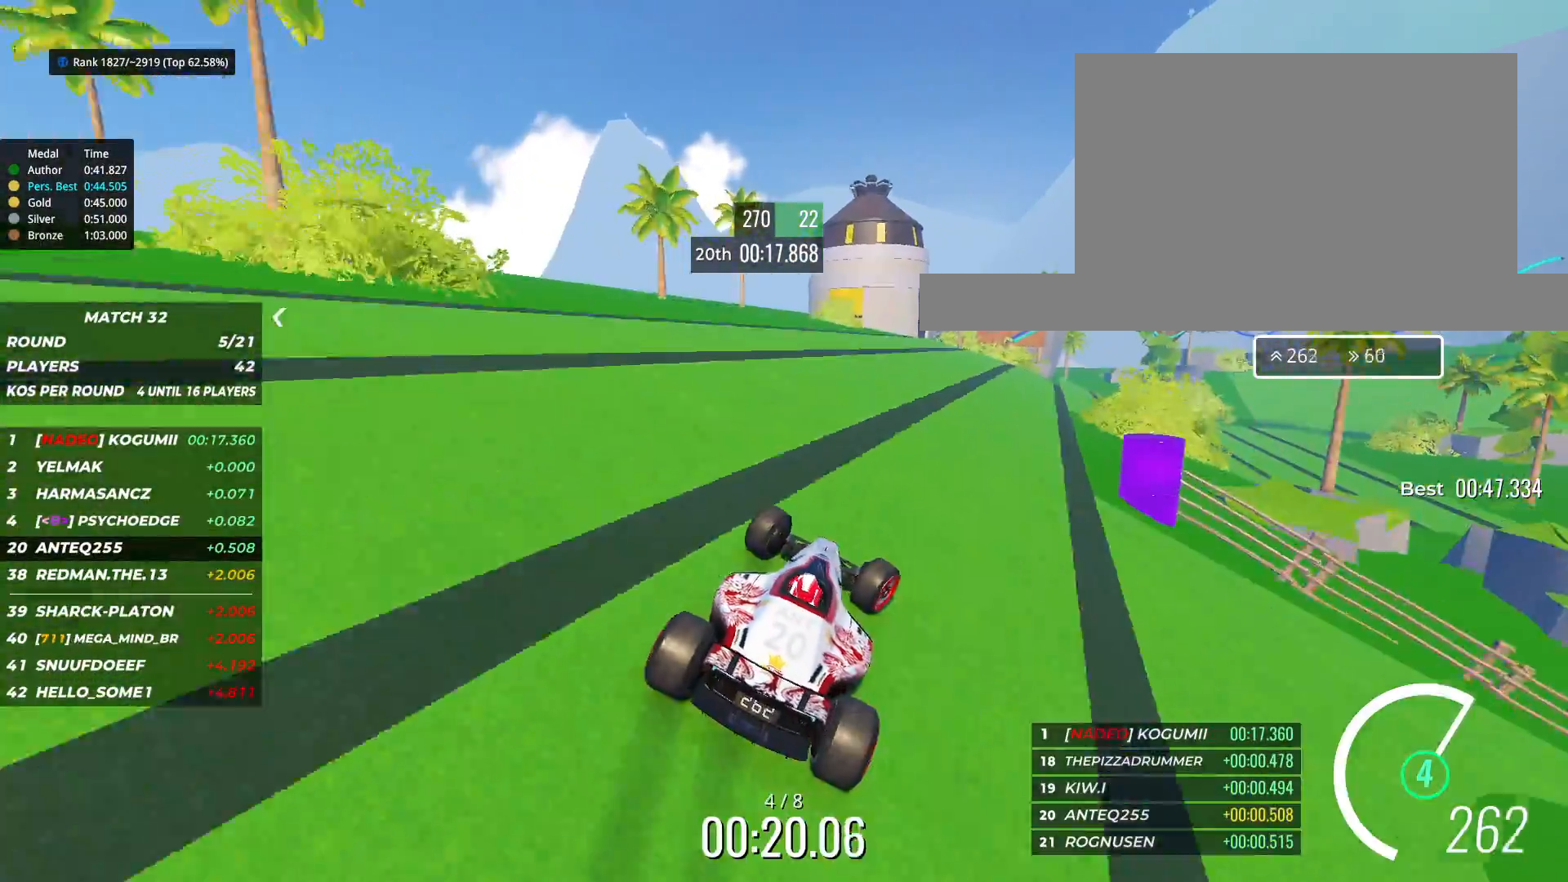
{"keys": ["up"], "events": [[500, "right", "up"]]}
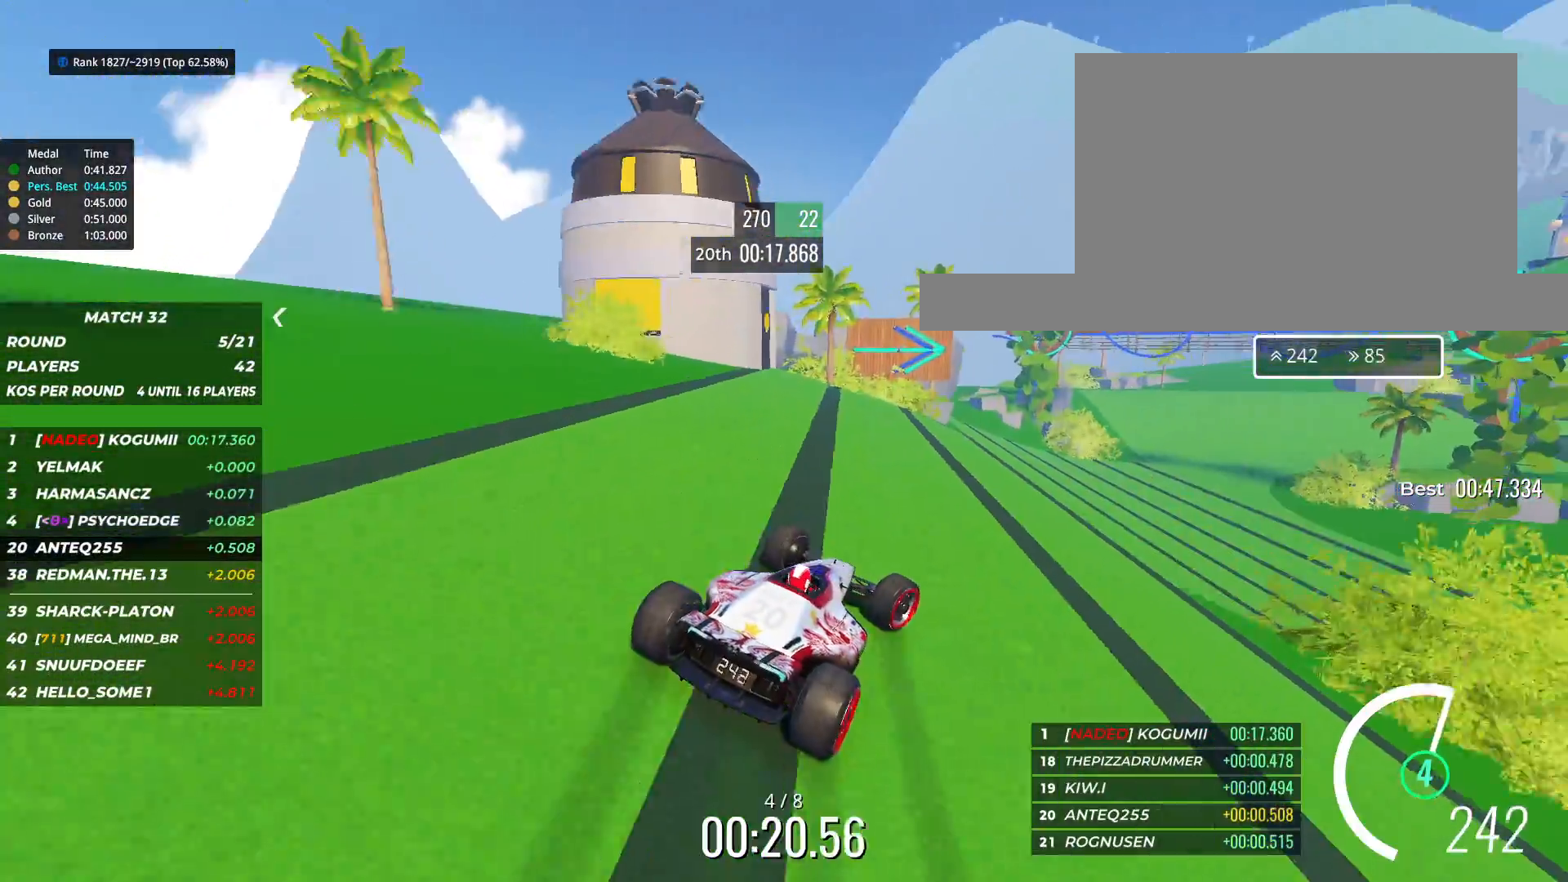
{"keys": ["up"], "events": [[117, "right", "down"], [250, "right", "up"], [350, "right", "down"], [500, "right", "up"]]}
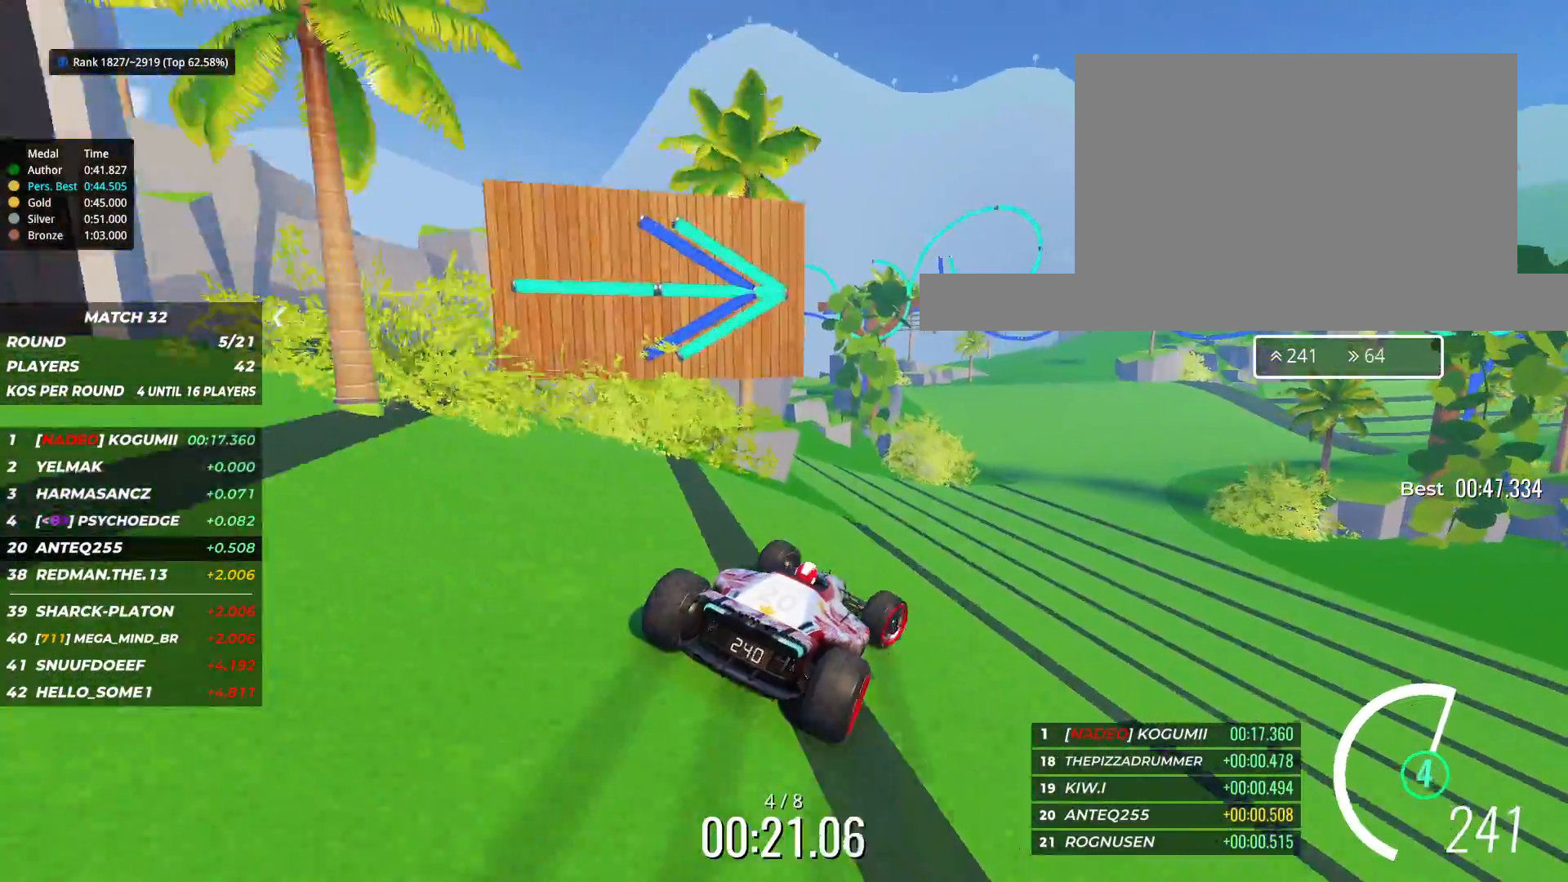
{"keys": ["right", "up"], "events": [[50, "right", "down"]]}
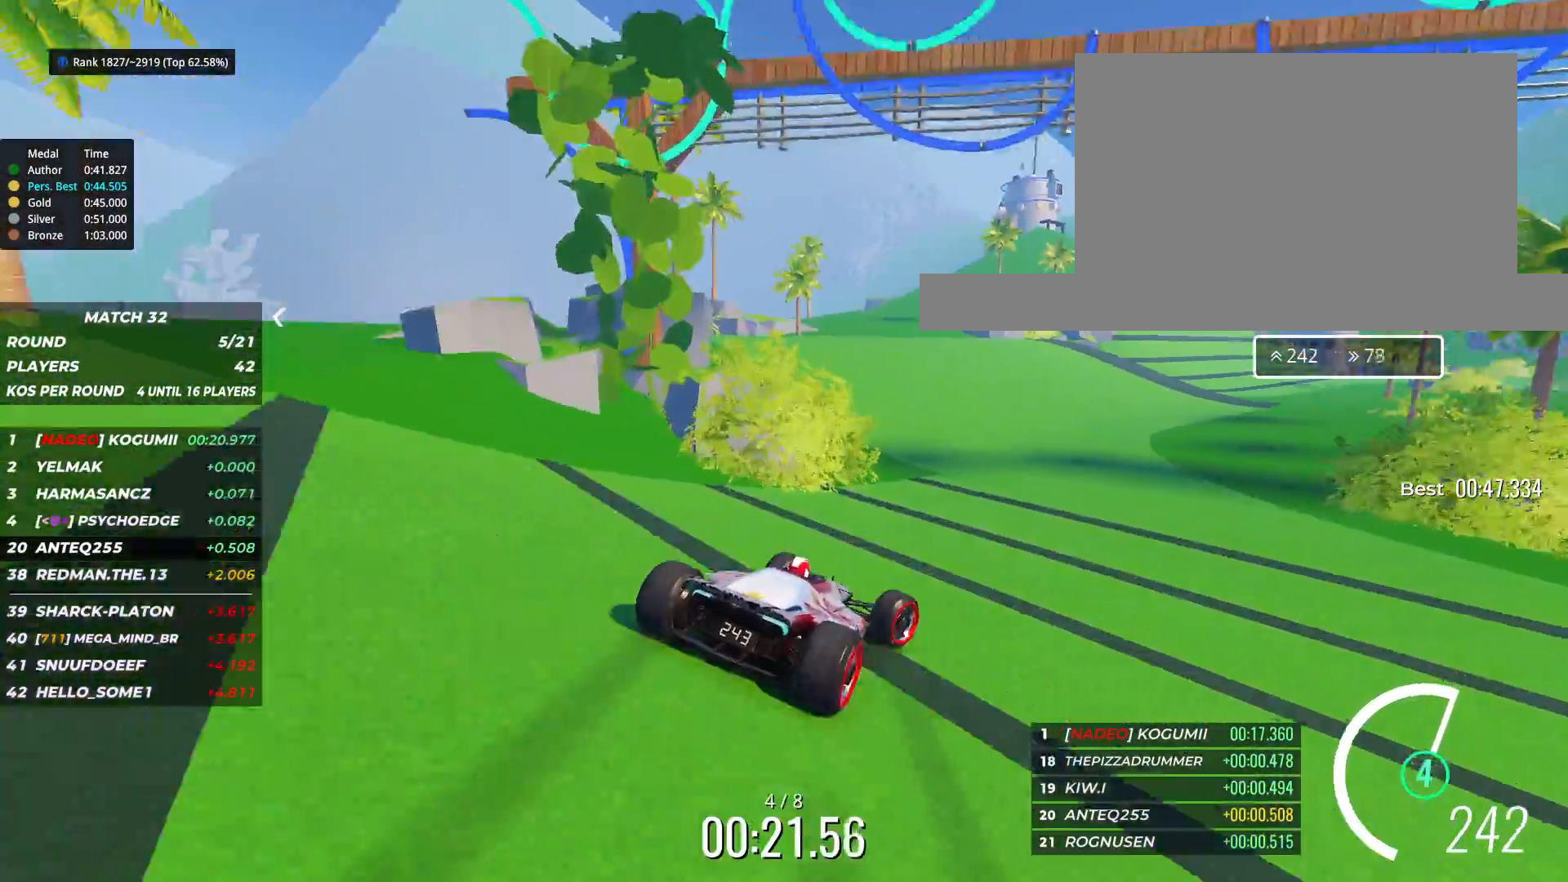
{"keys": ["up"], "events": [[167, "right", "up"], [317, "right", "down"], [450, "right", "up"]]}
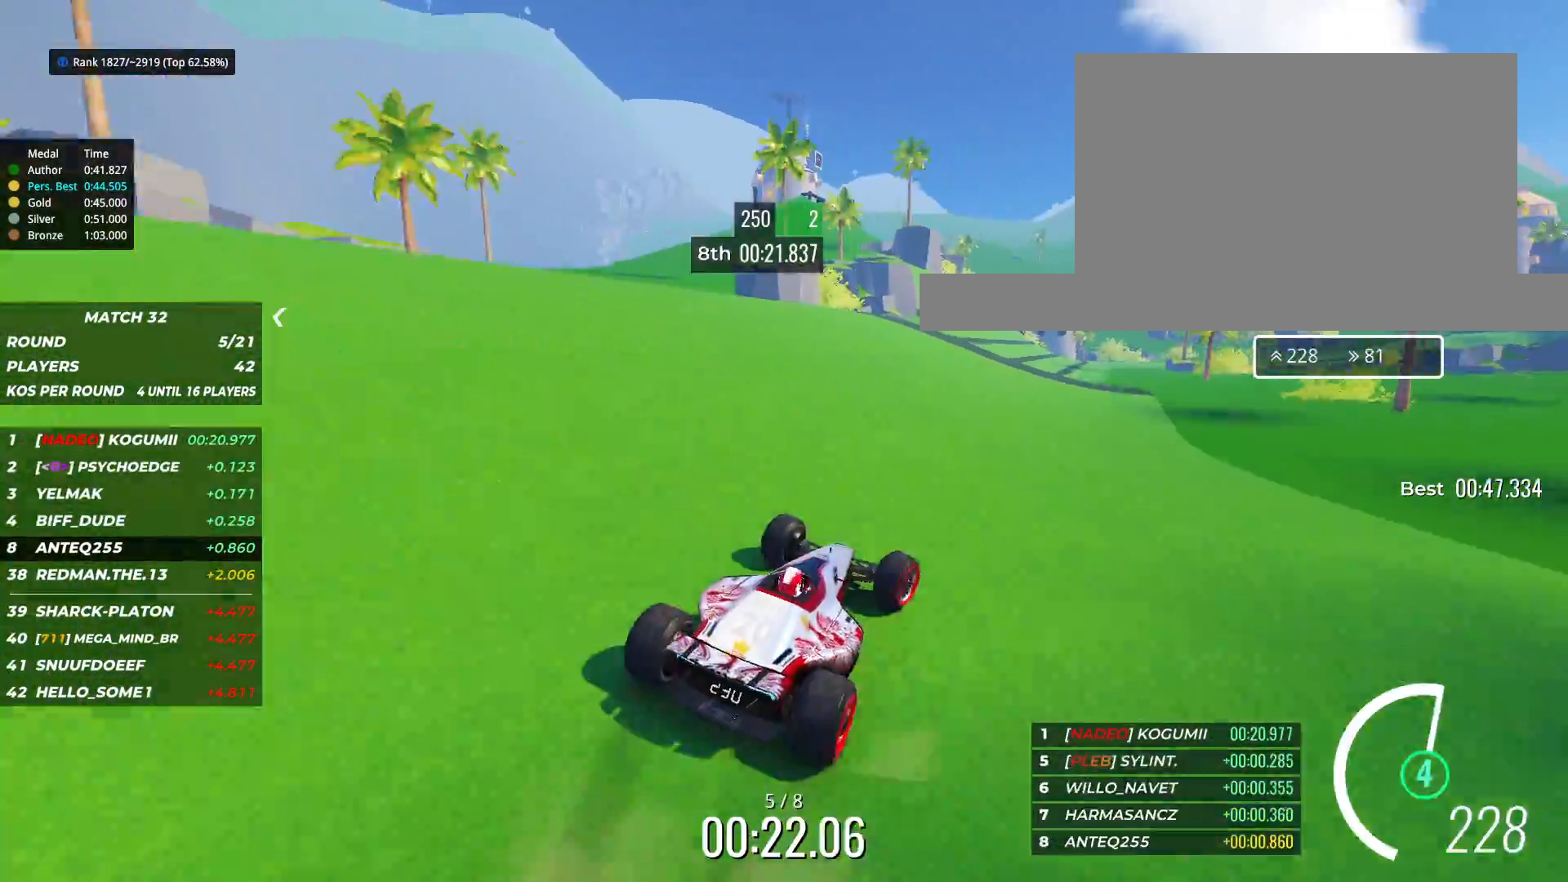
{"keys": ["left", "up"], "events": [[50, "right", "down"], [200, "right", "up"], [500, "left", "down"]]}
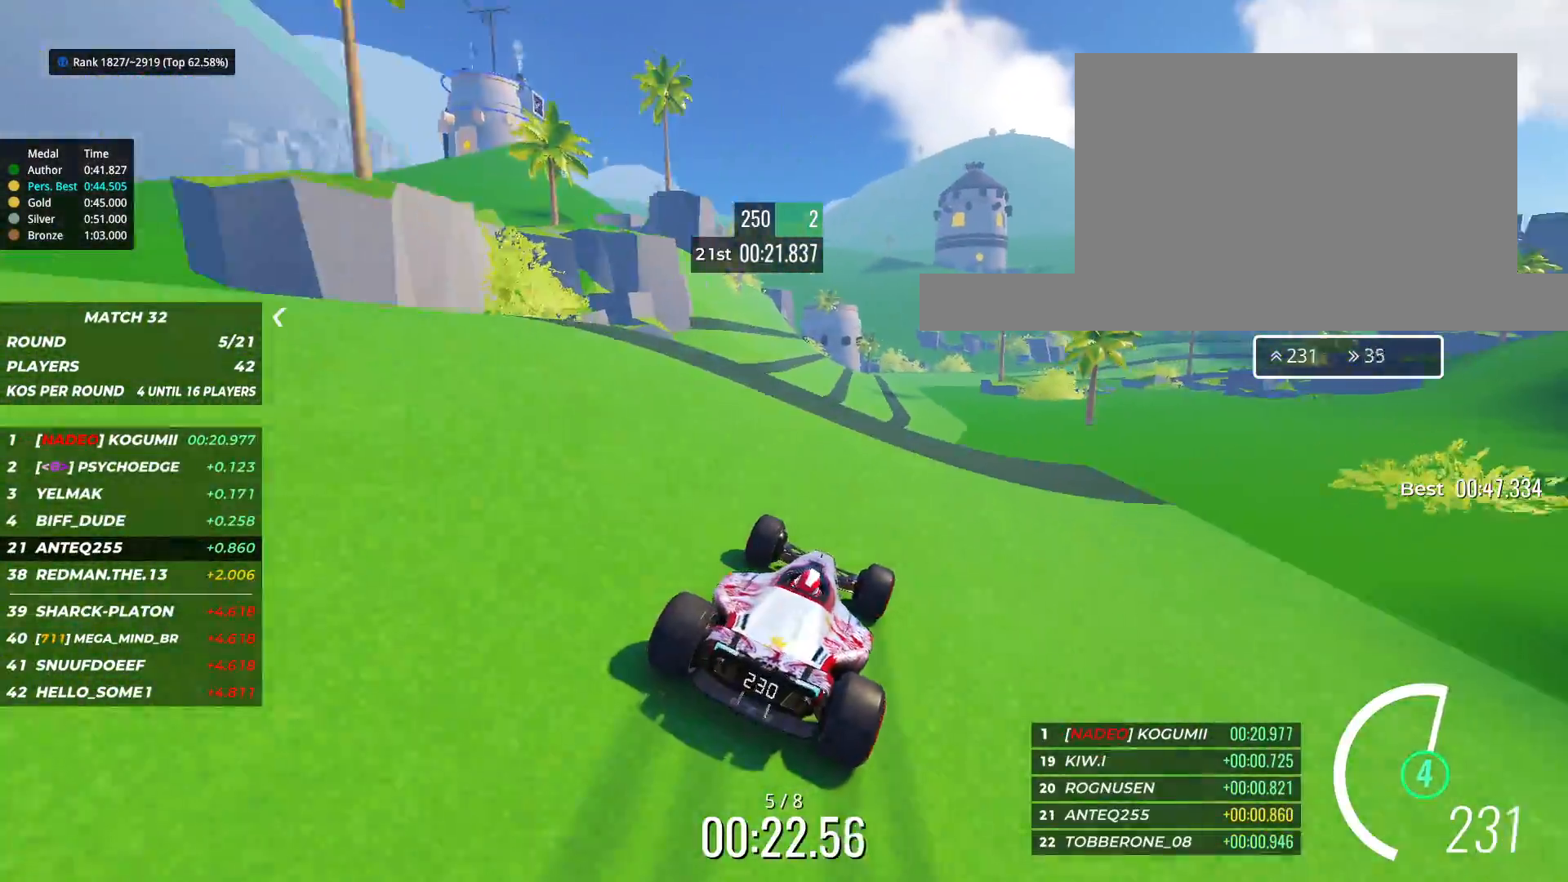
{"keys": ["right", "up"], "events": [[150, "left", "up"], [283, "right", "down"]]}
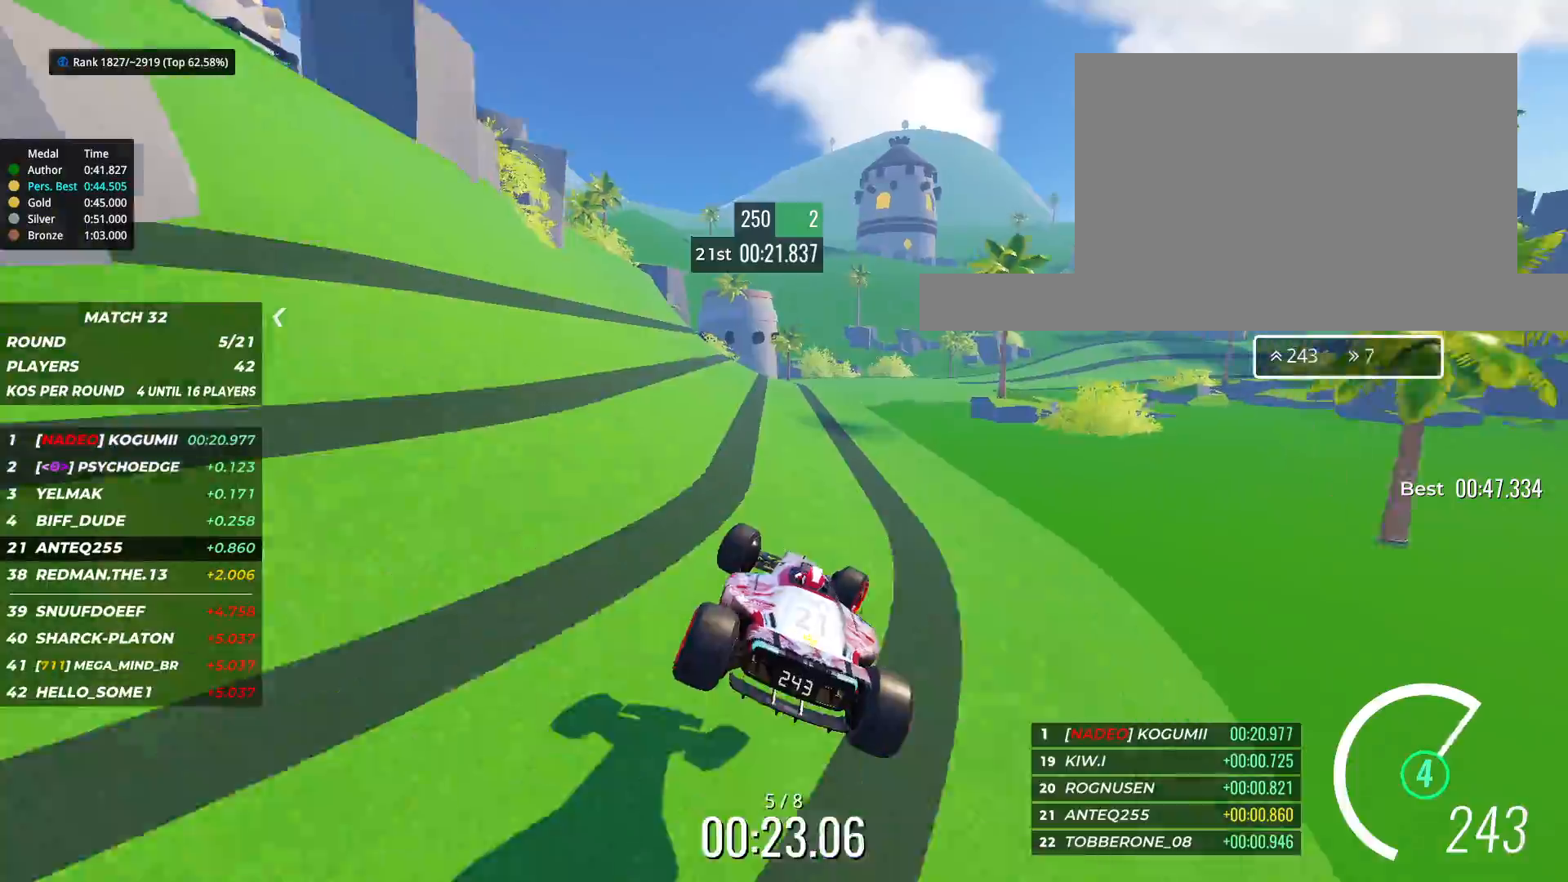
{"keys": ["right", "up"], "events": []}
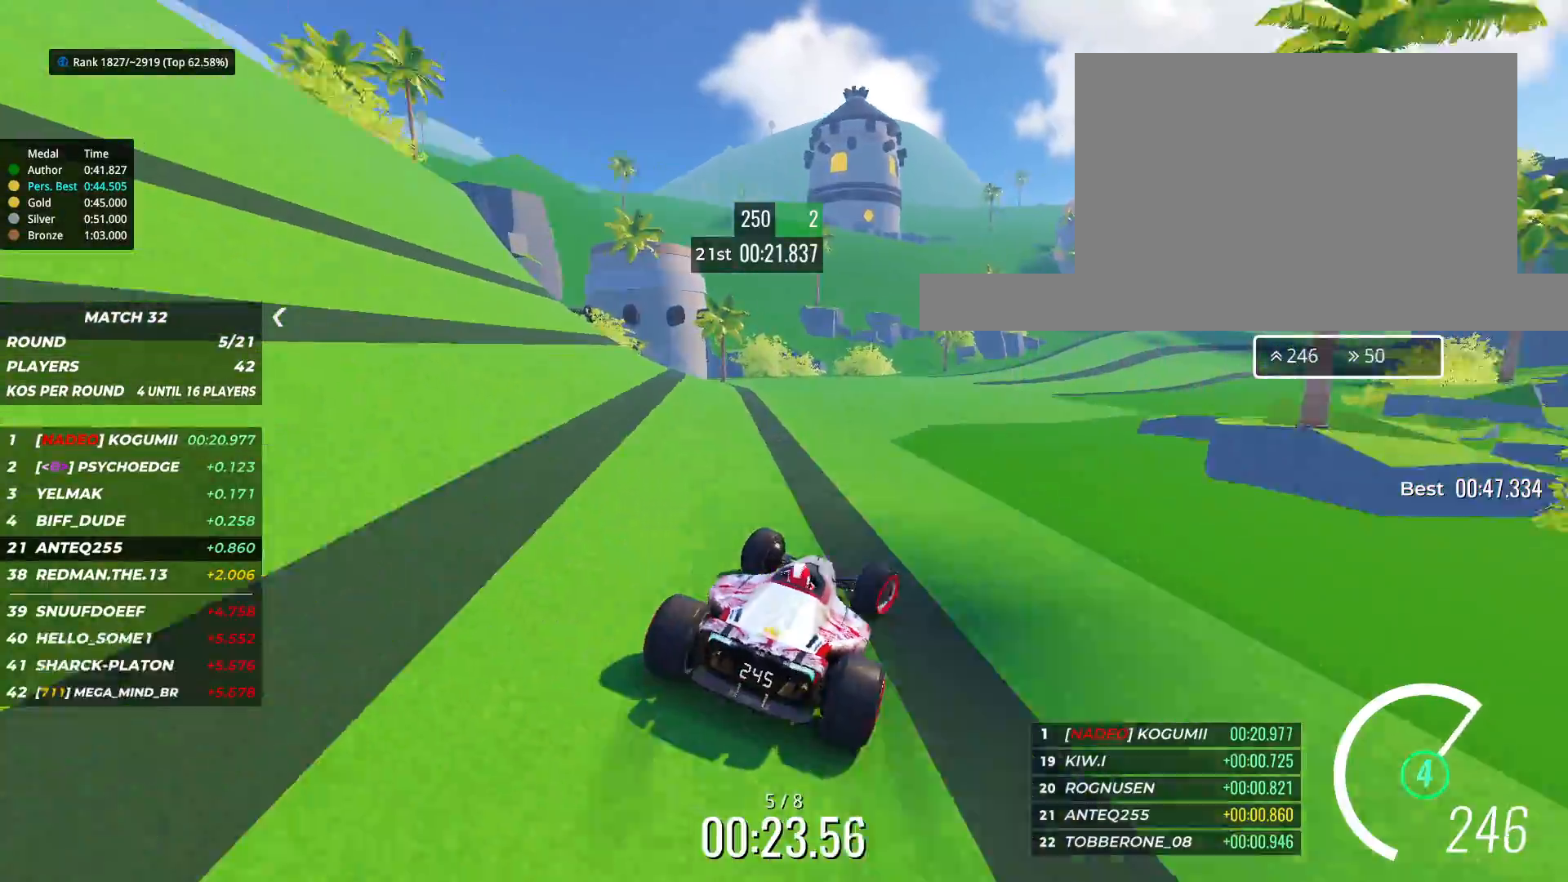
{"keys": ["right", "up"], "events": []}
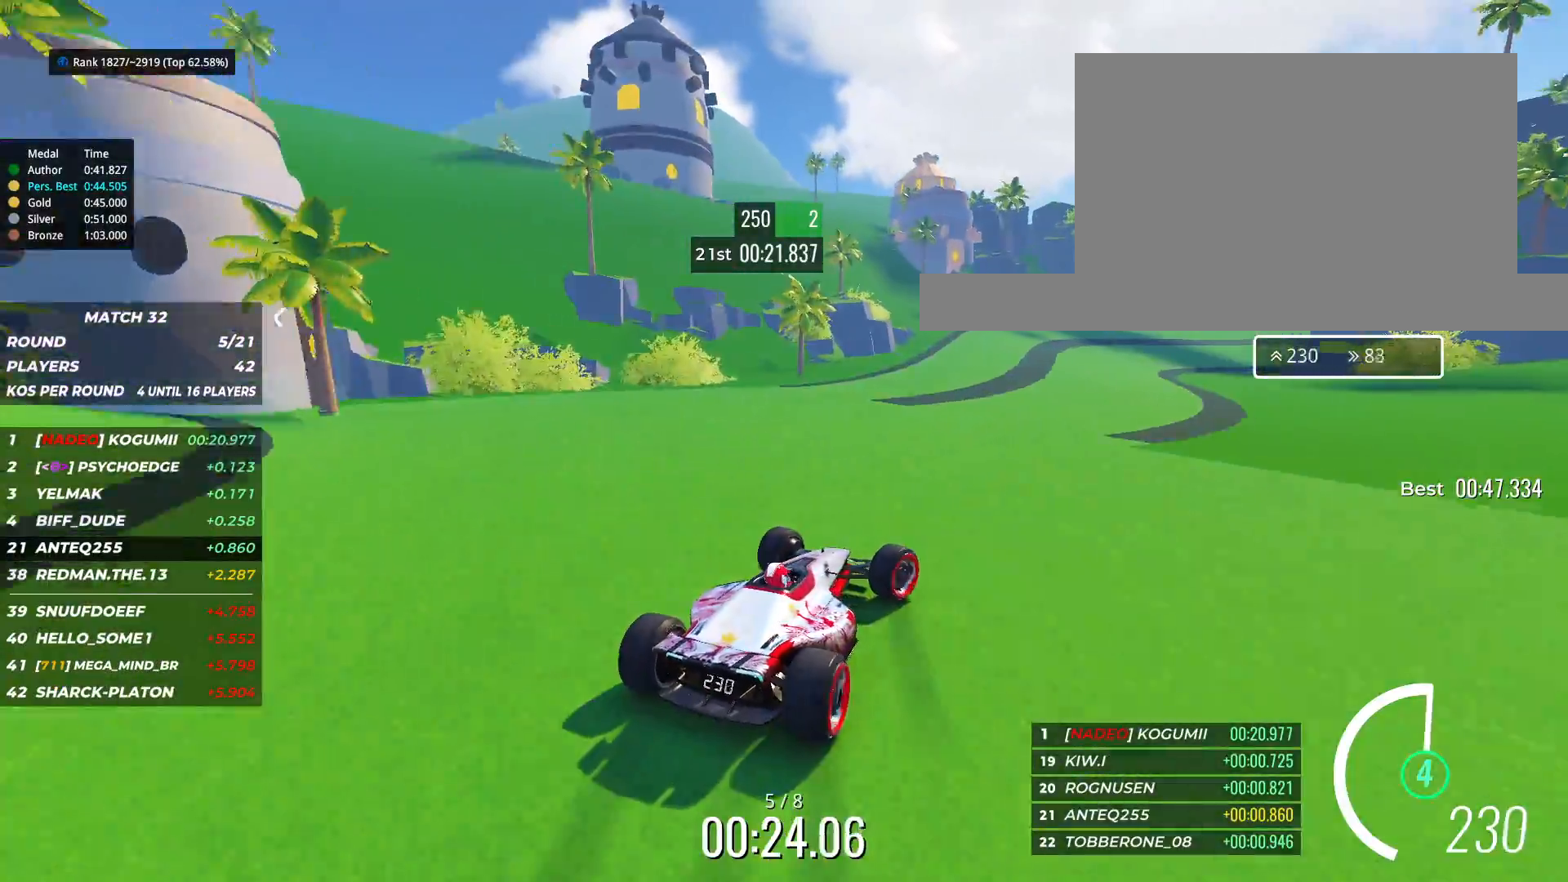
{"keys": ["up"], "events": [[83, "right", "up"], [317, "right", "down"], [350, "right", "up"]]}
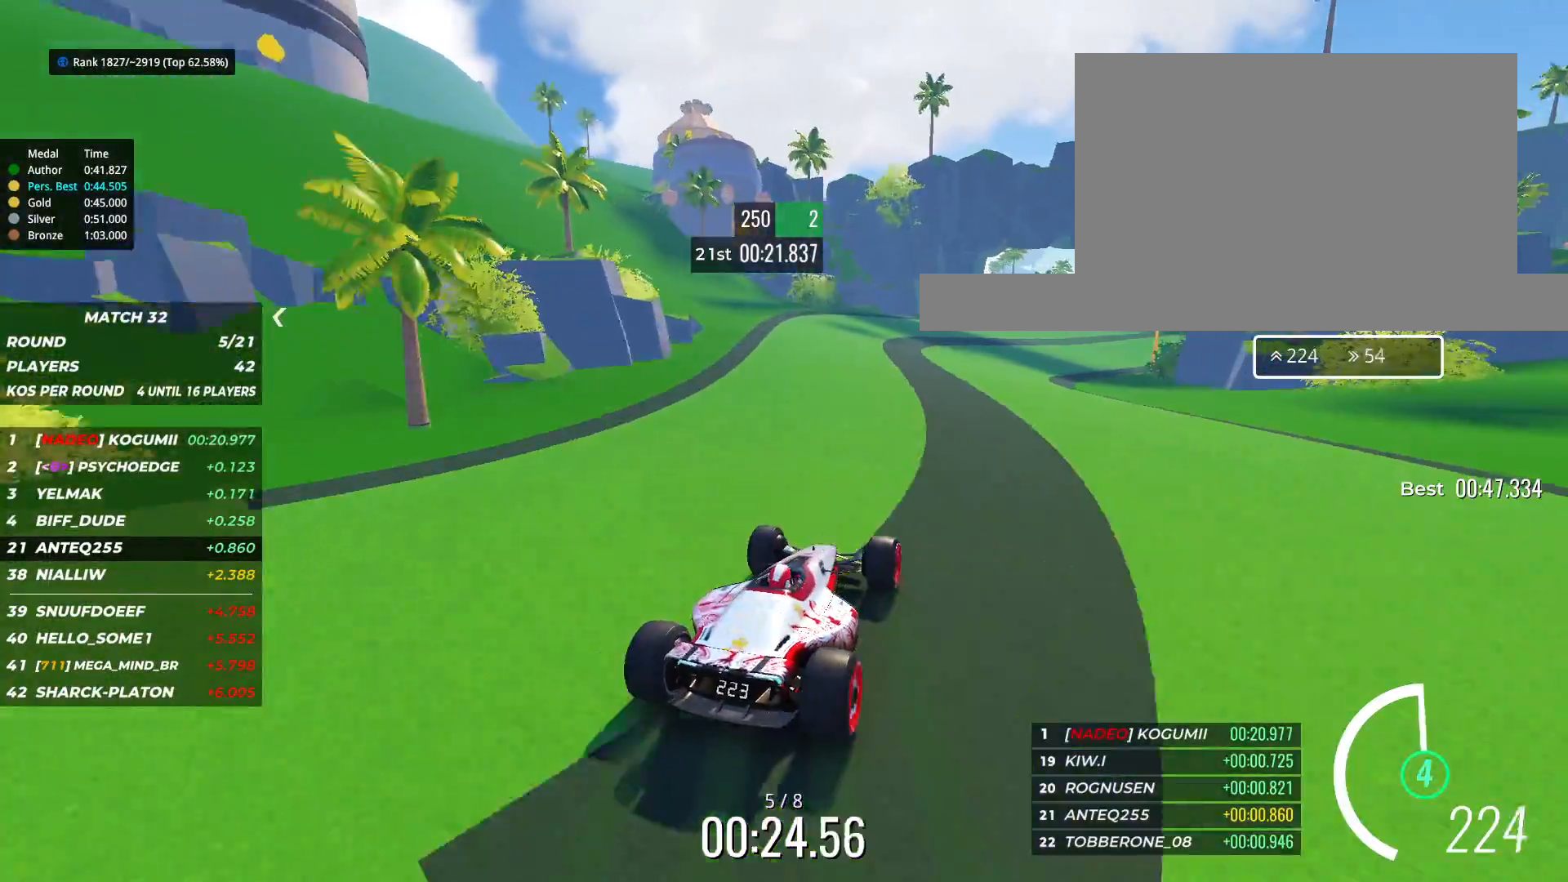
{"keys": ["right", "up"], "events": [[250, "right", "down"]]}
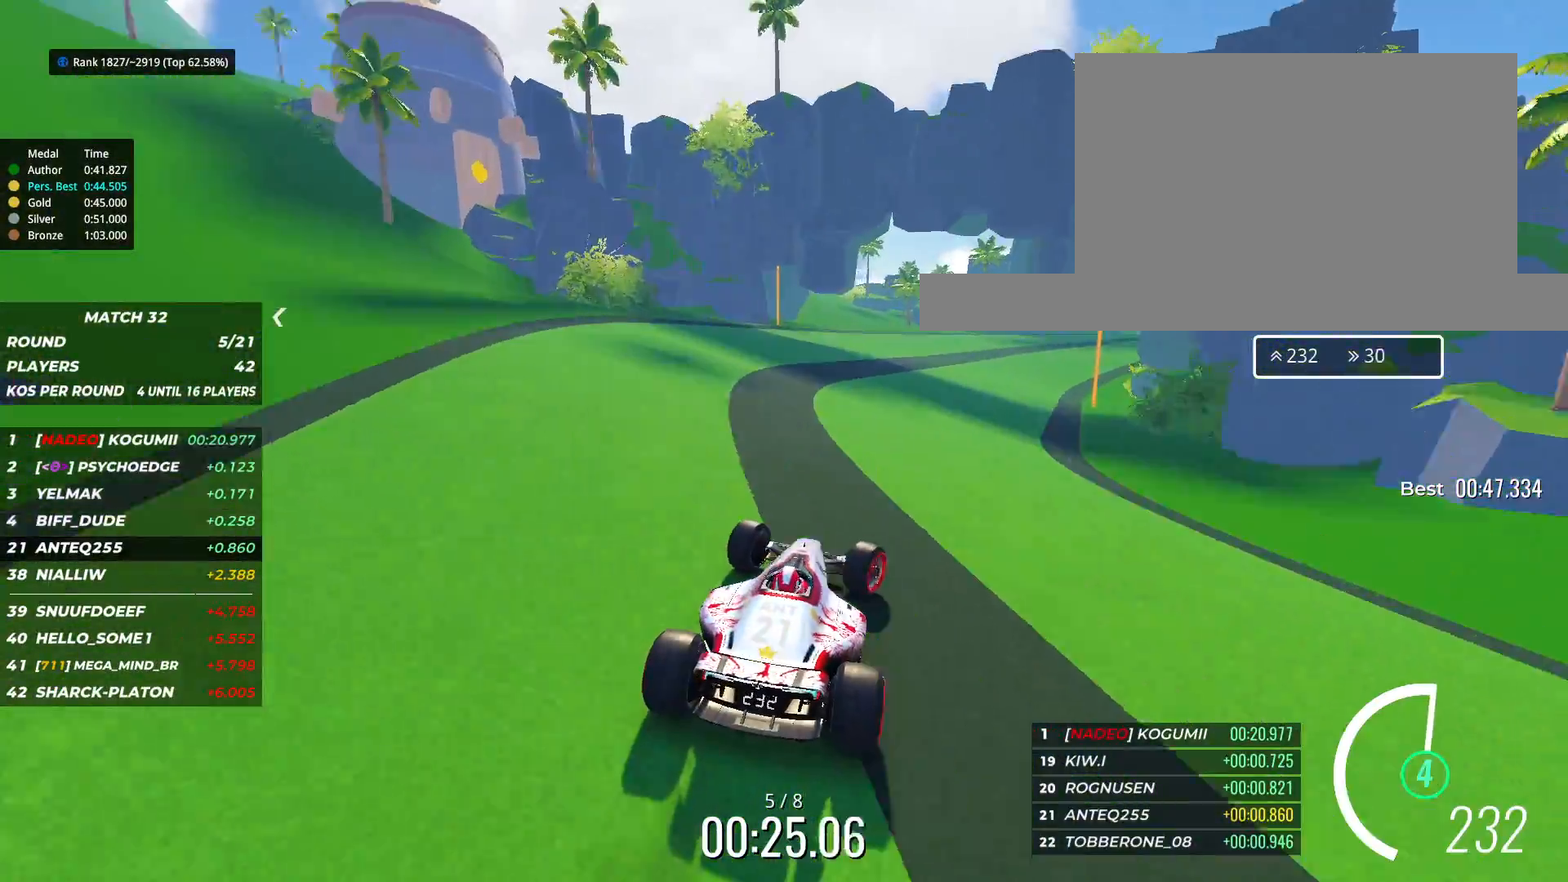
{"keys": ["up"], "events": [[200, "right", "up"], [317, "right", "down"], [417, "right", "up"]]}
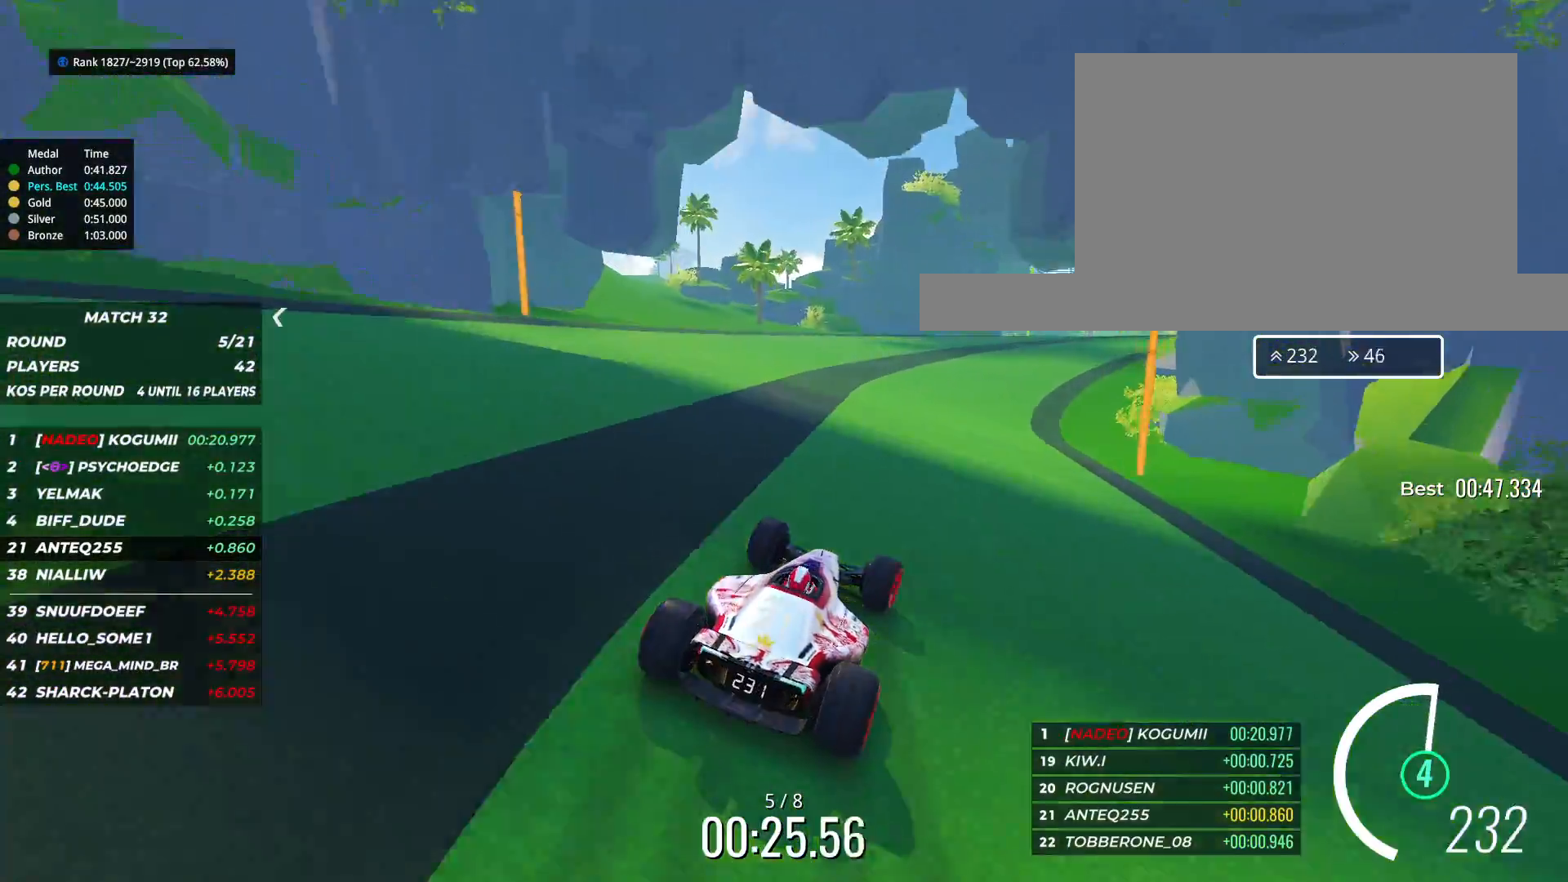
{"keys": ["right", "up"], "events": [[33, "right", "down"], [183, "right", "up"], [283, "right", "down"], [350, "right", "up"], [500, "right", "down"]]}
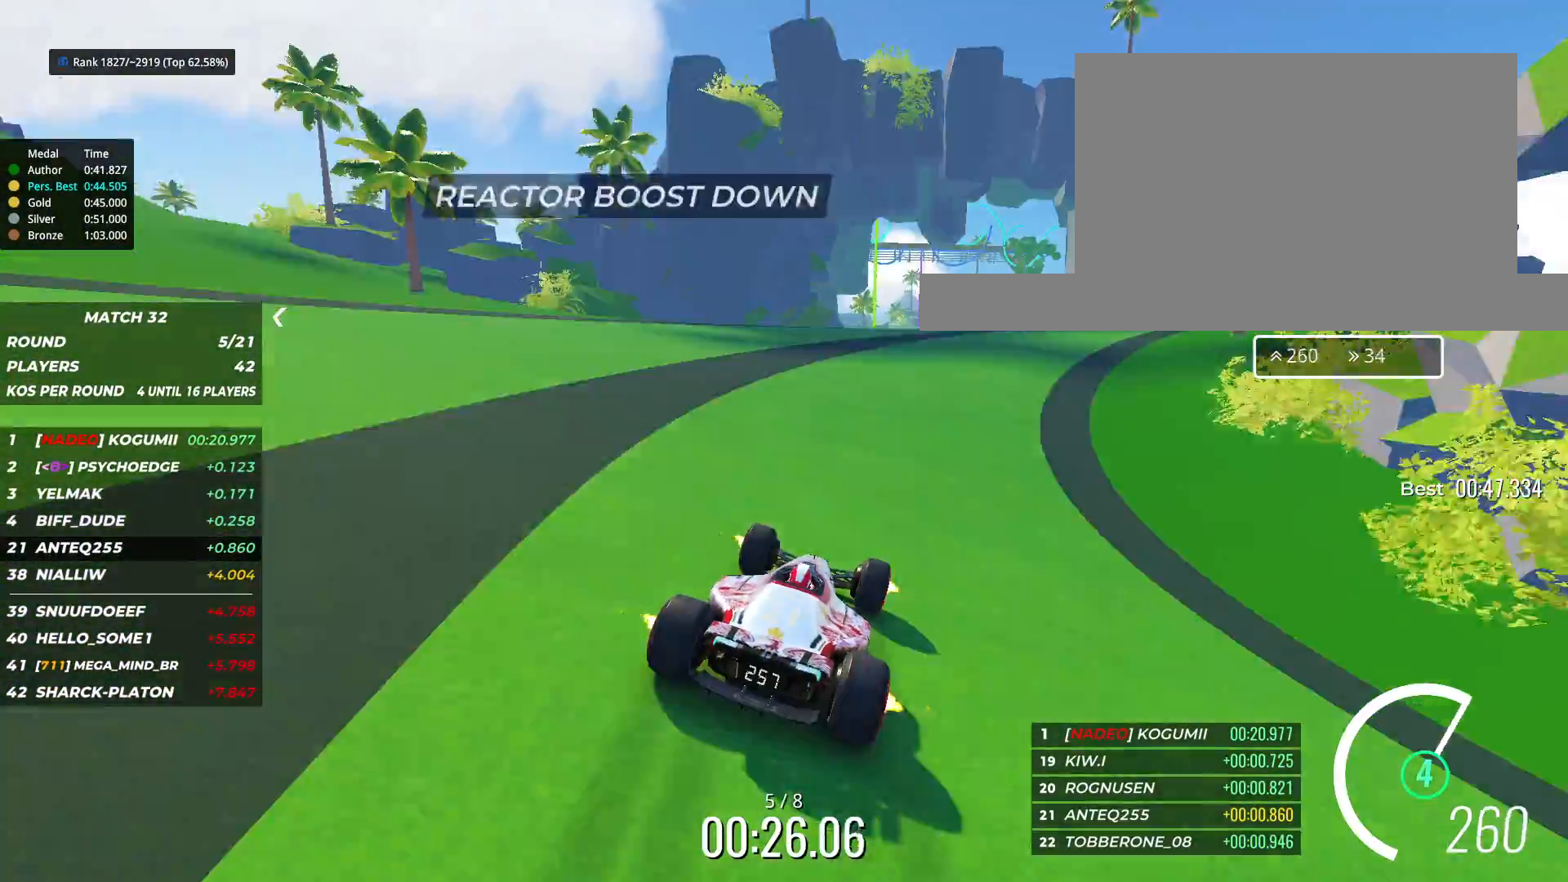
{"keys": ["up"], "events": [[67, "right", "up"], [200, "right", "down"], [250, "right", "up"]]}
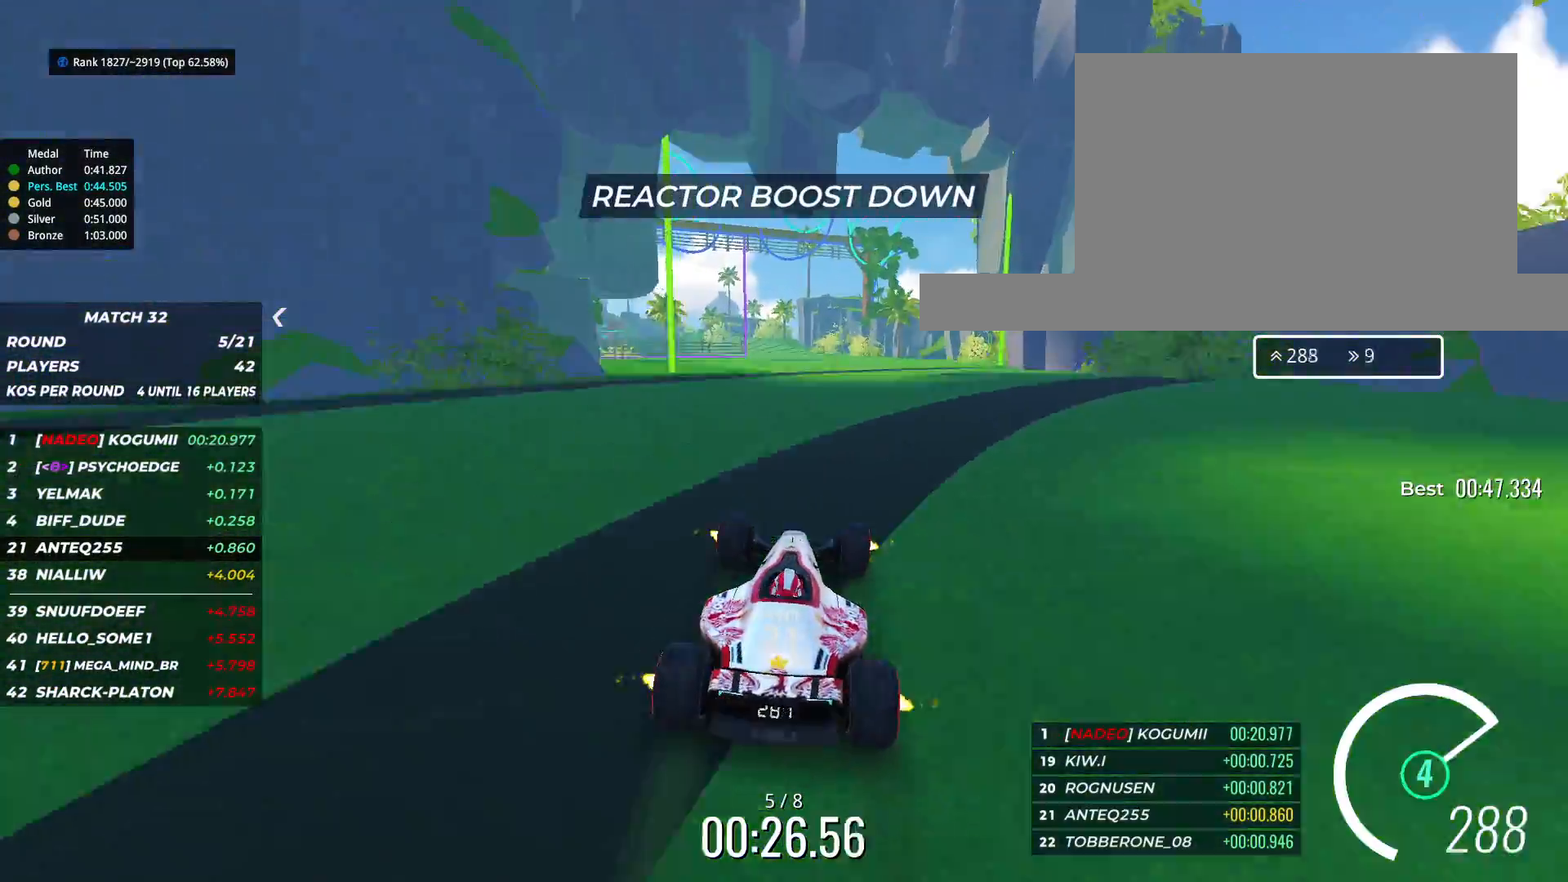
{"keys": ["left", "up"], "events": [[133, "left", "down"], [300, "left", "up"], [383, "left", "down"]]}
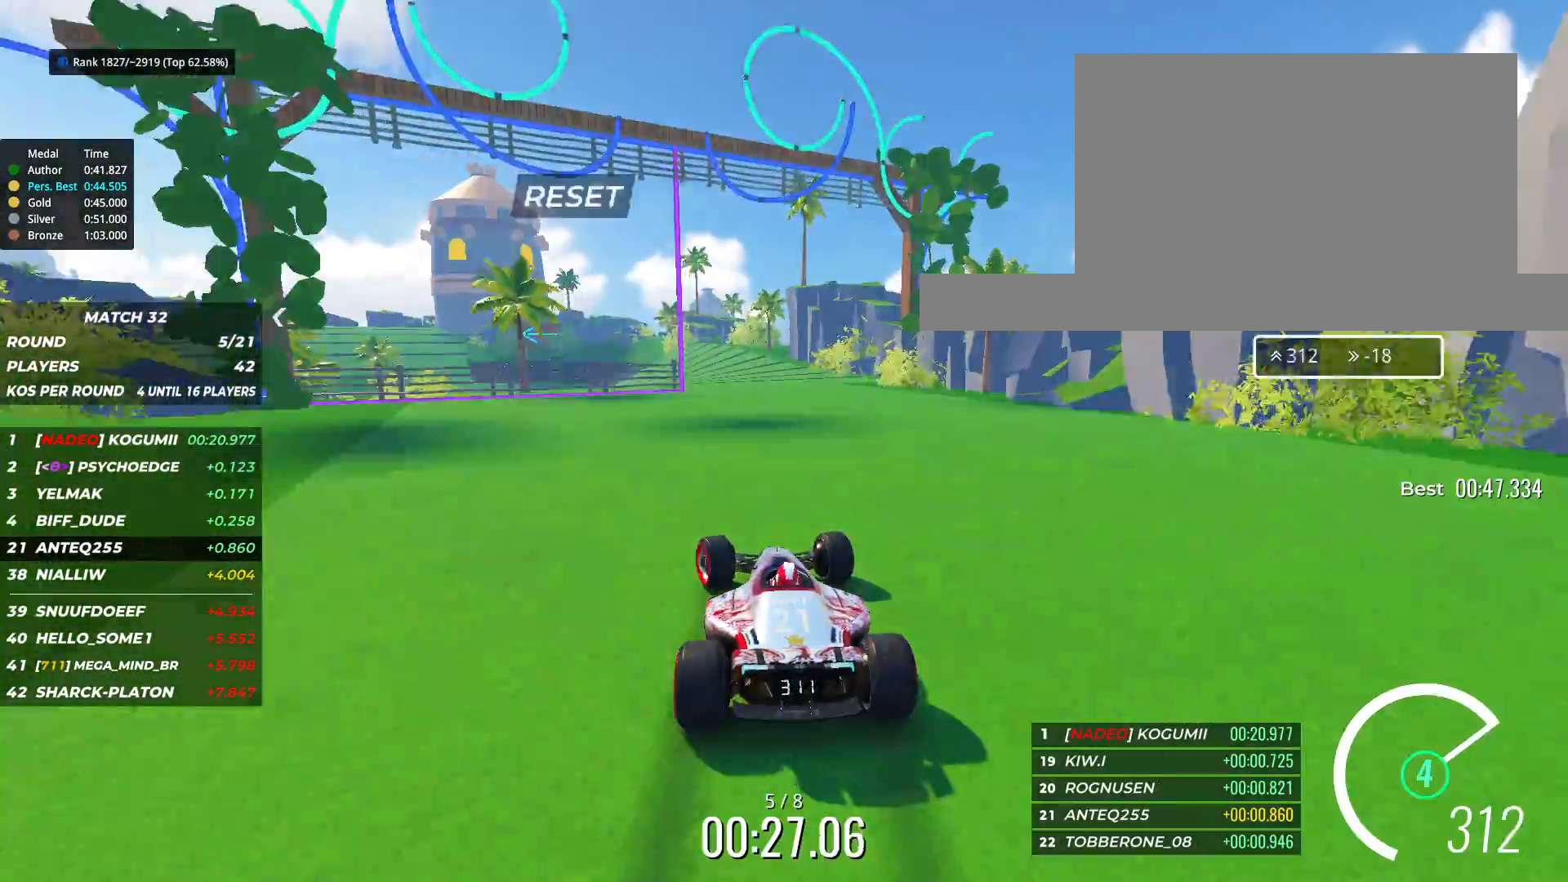
{"keys": ["left", "up"], "events": [[50, "left", "up"], [150, "left", "down"]]}
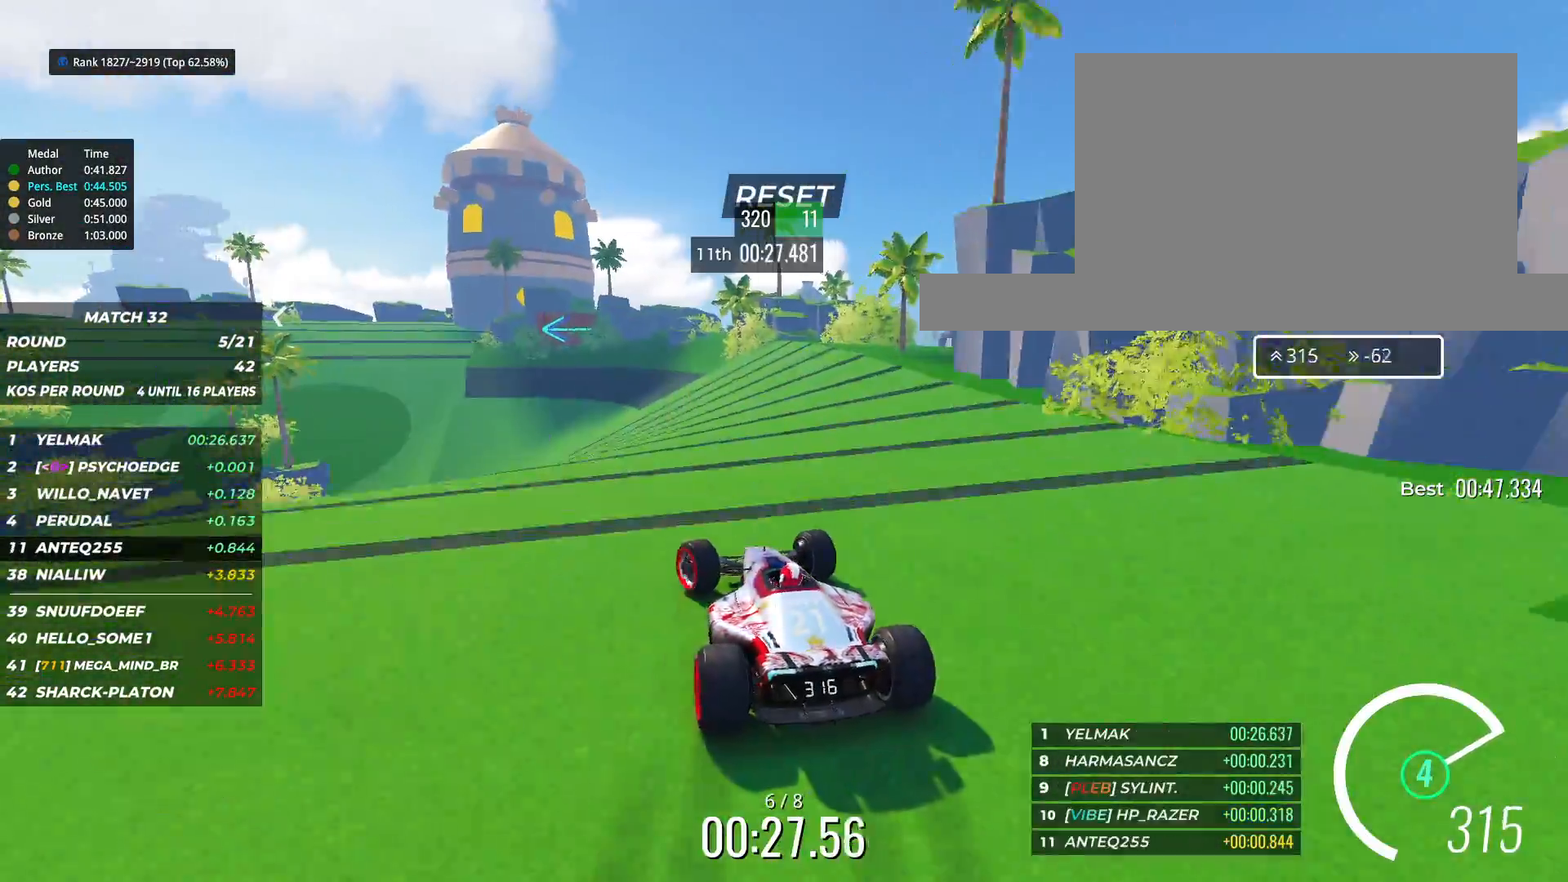
{"keys": ["left", "up"], "events": []}
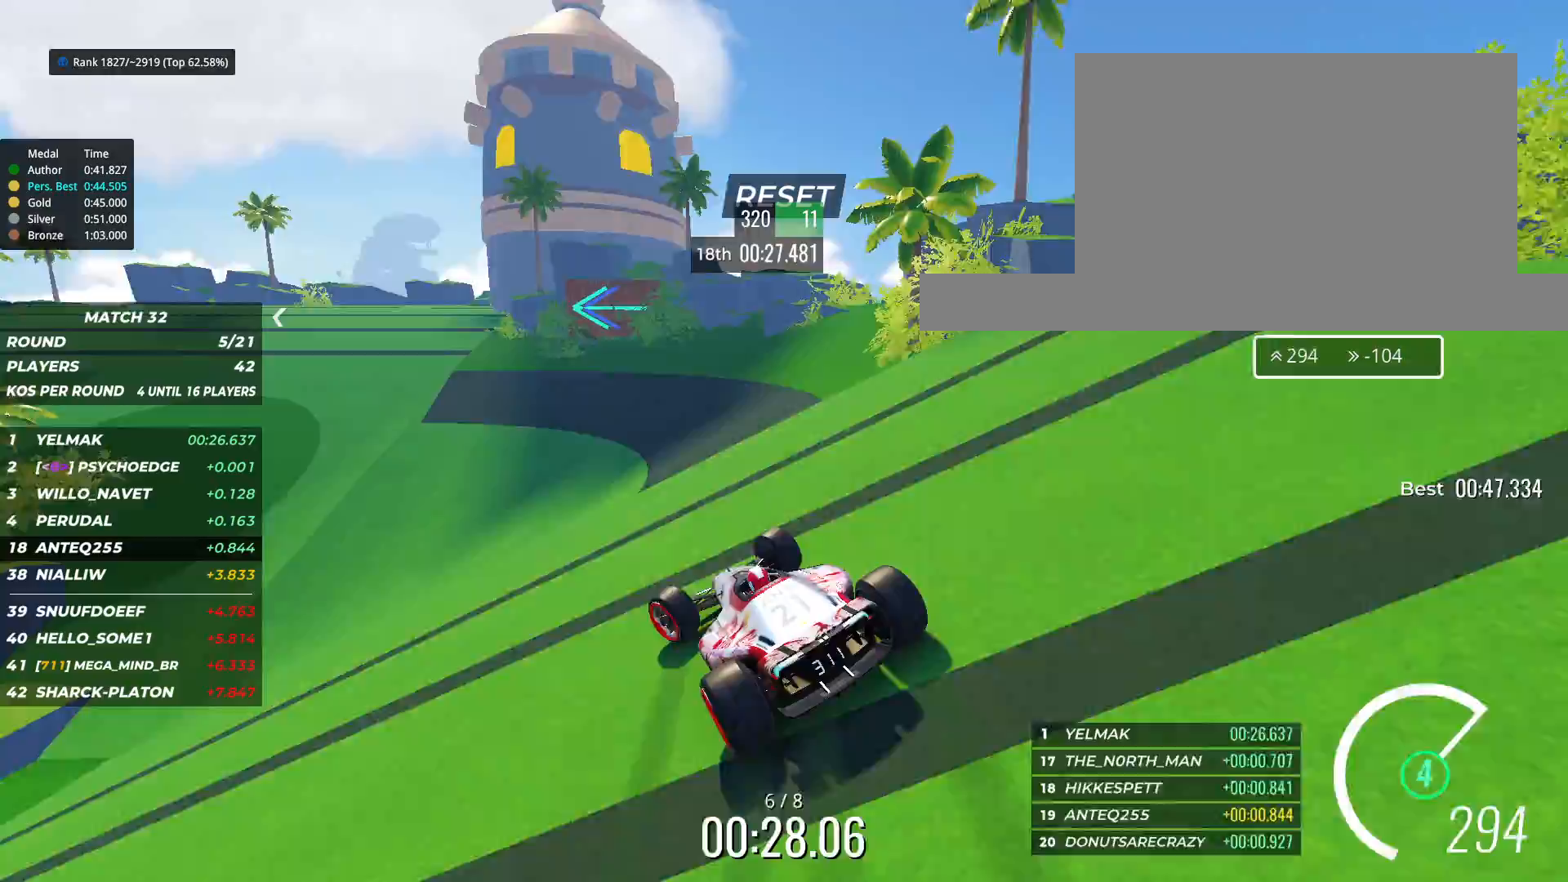
{"keys": ["left", "up"], "events": []}
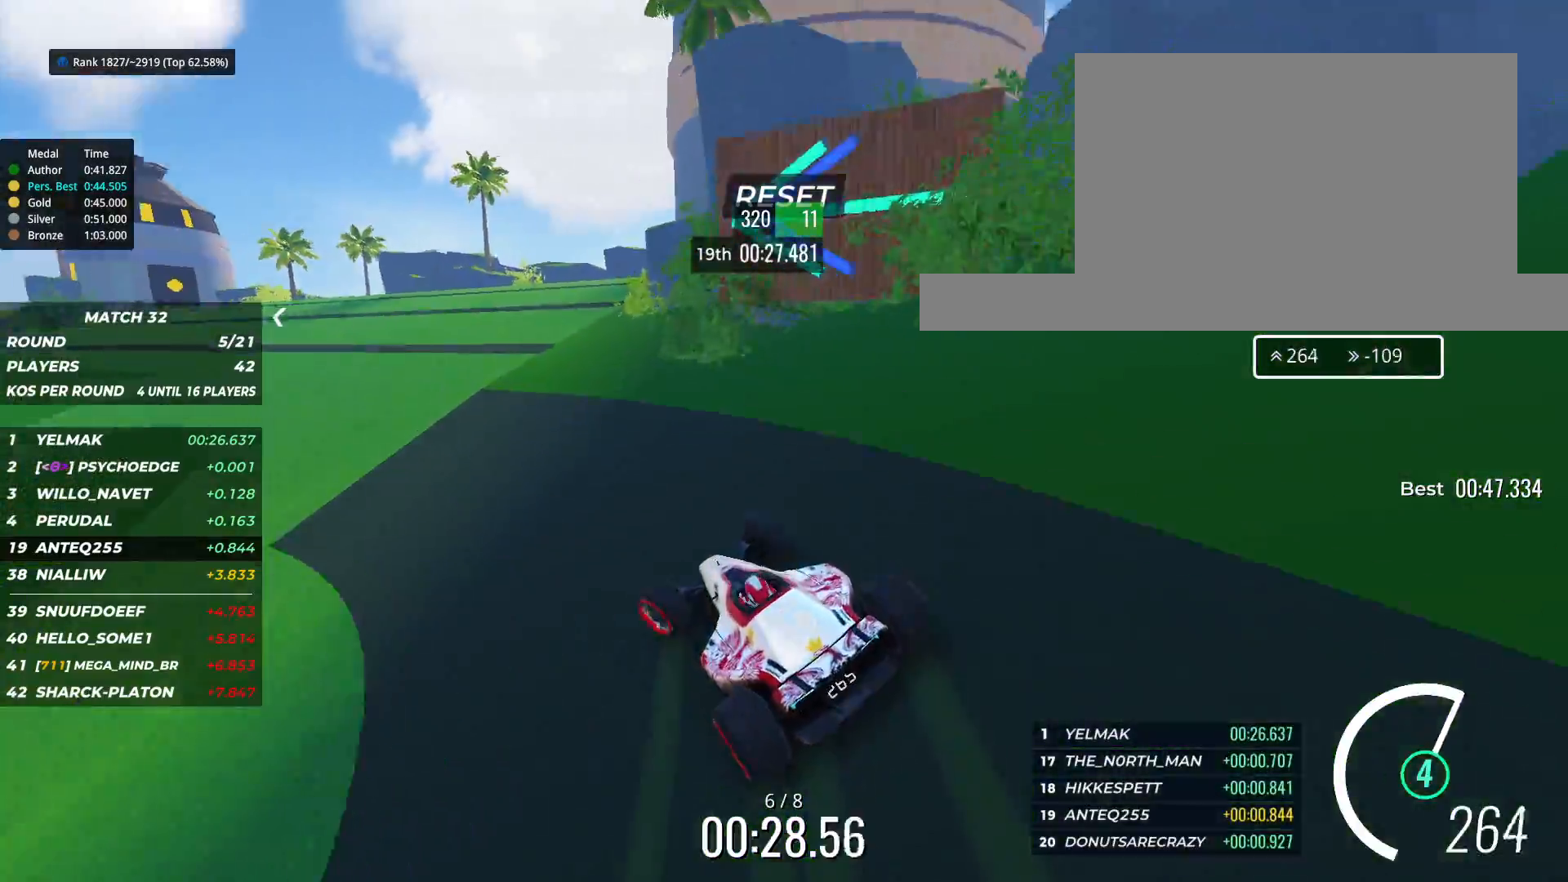
{"keys": ["left", "up"], "events": []}
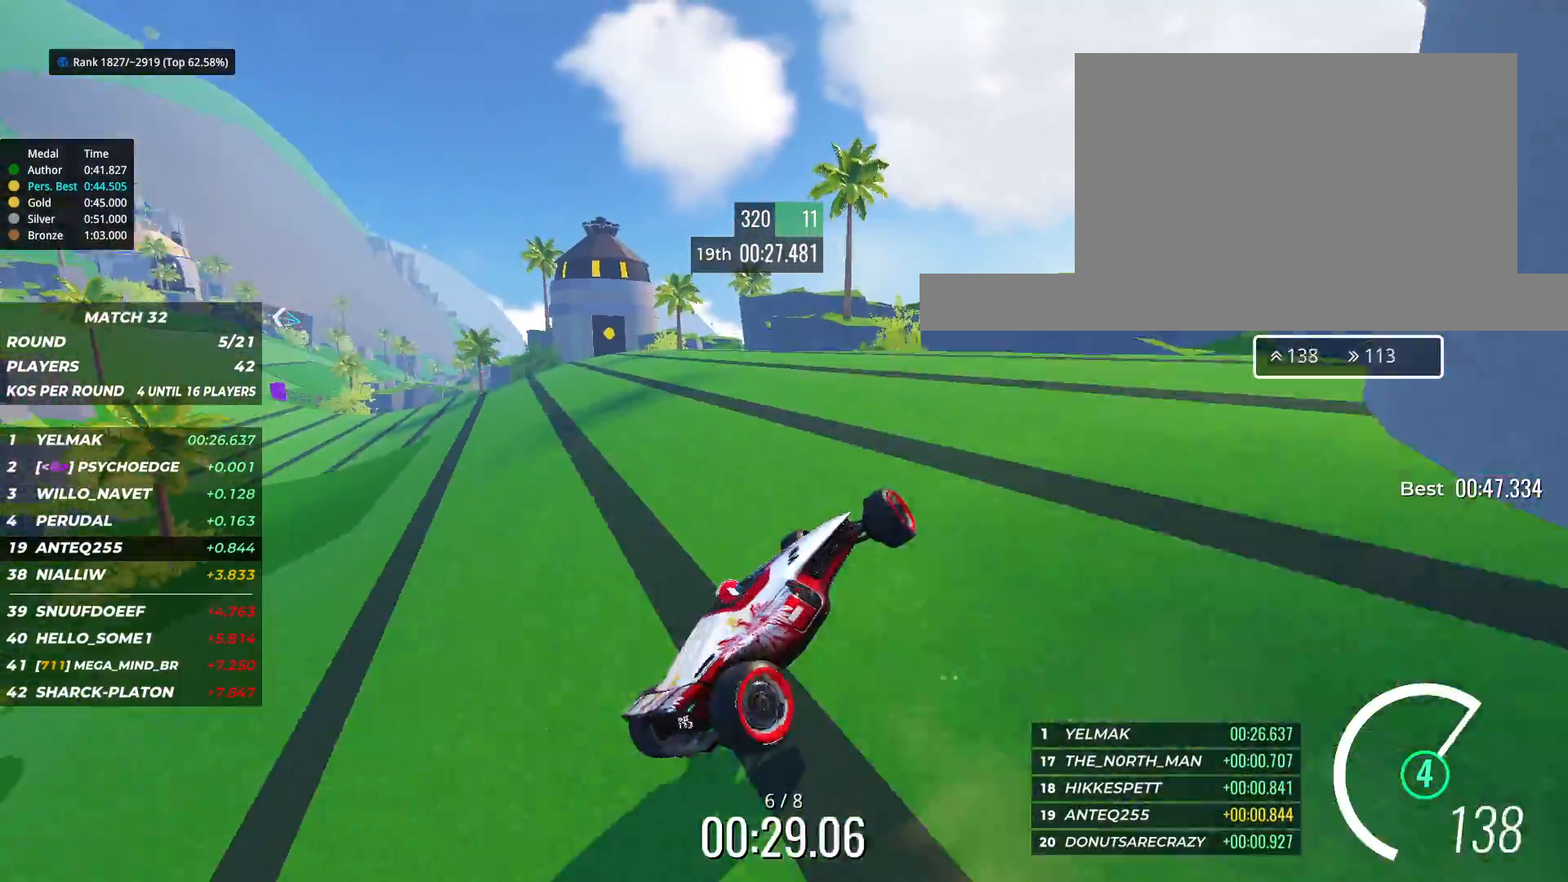
{"keys": ["left"], "events": [[233, "up", "up"]]}